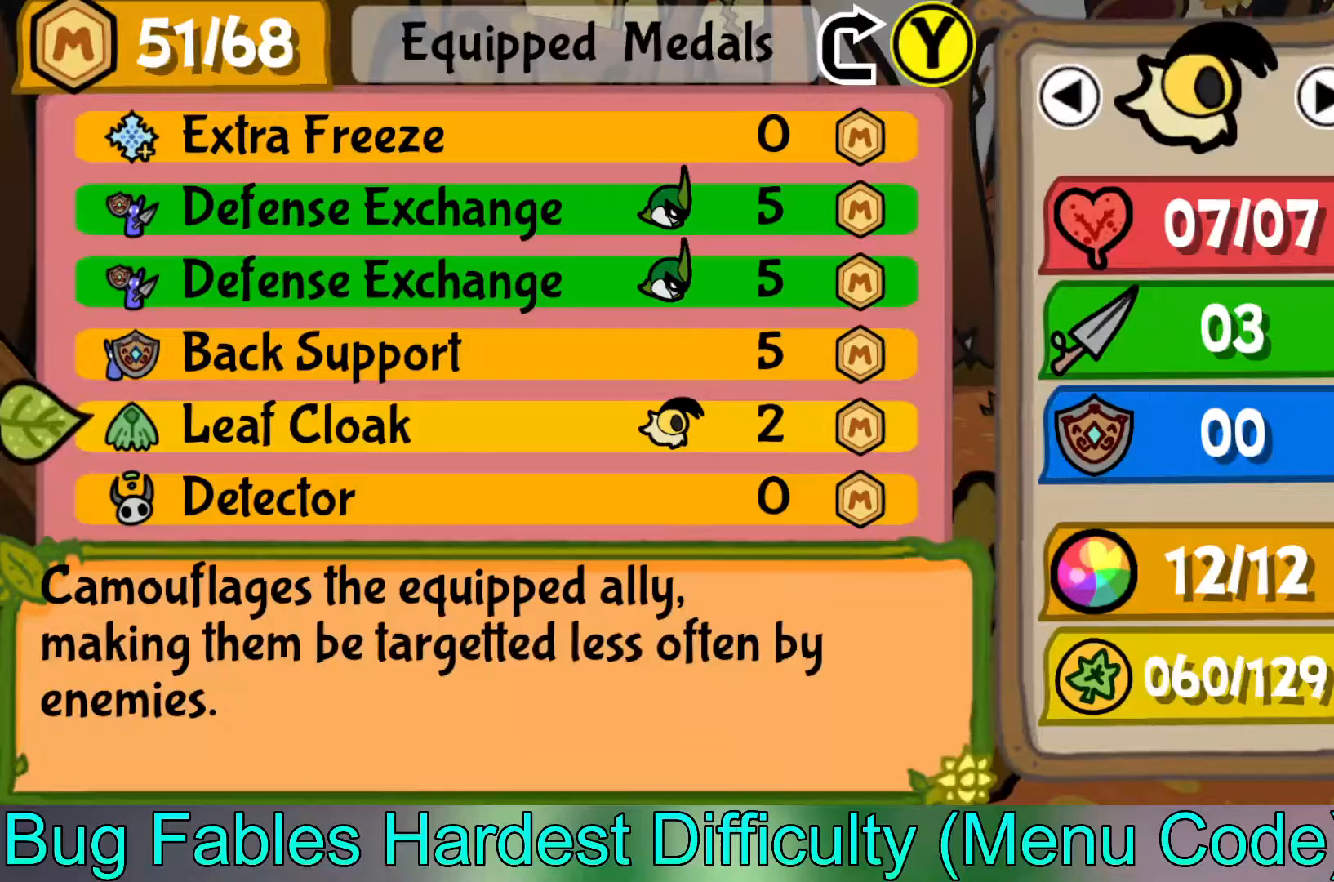
Gameplay with a controller (Xbox layout); each line is a JSON object with the inputs held at the frame after it. "events" lists button and stick changes between this image and that frame as [ms after this image, input, new state], when the widget could be followed in between. Not read: right_stick.
{"buttons": [], "left_stick": "down", "events": [[200, "A", "down"], [300, "A", "up"], [483, "left_stick", "down"]]}
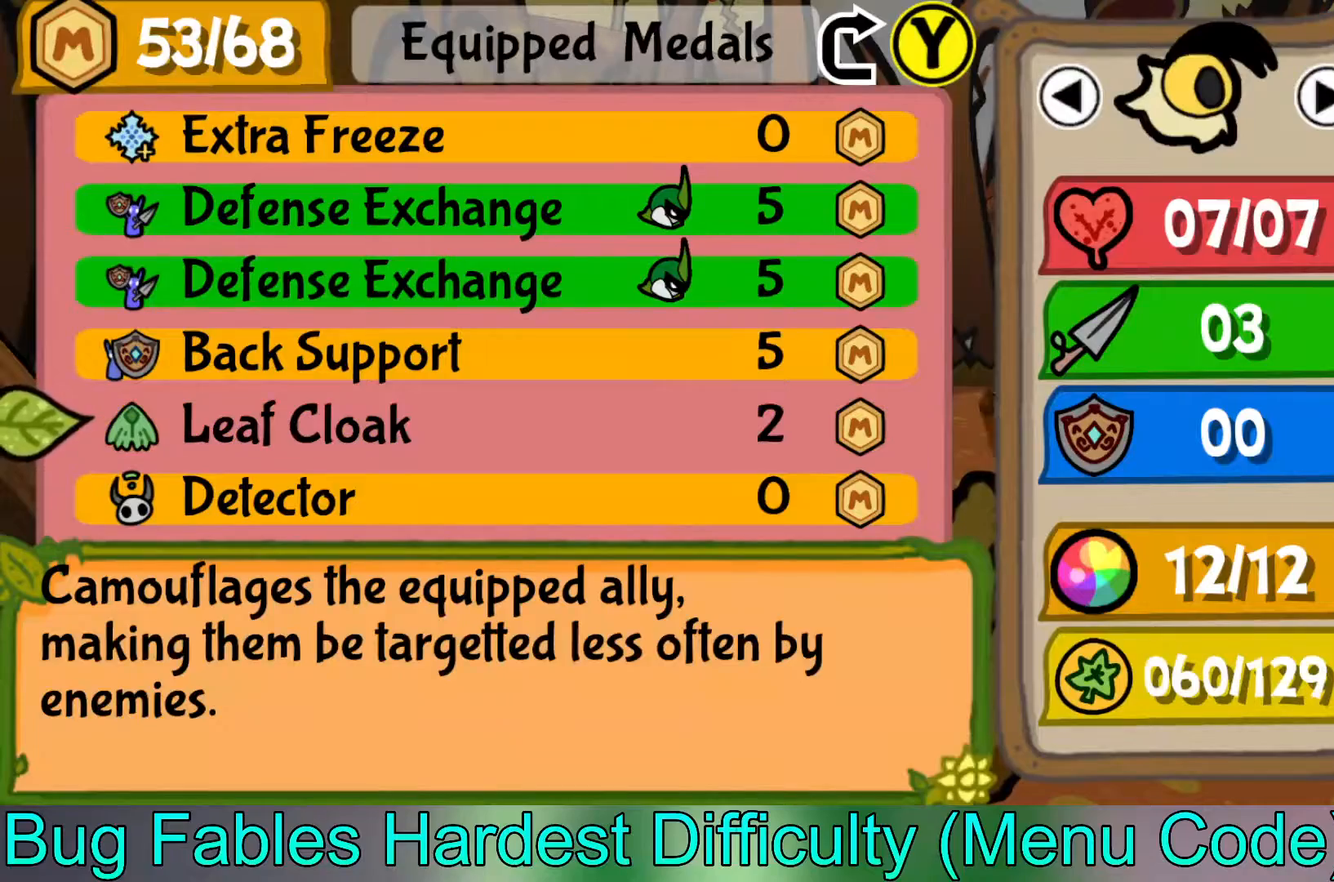
{"buttons": [], "left_stick": "down", "events": [[150, "left_stick", "center"], [217, "left_stick", "down"], [350, "left_stick", "center"], [450, "left_stick", "down"]]}
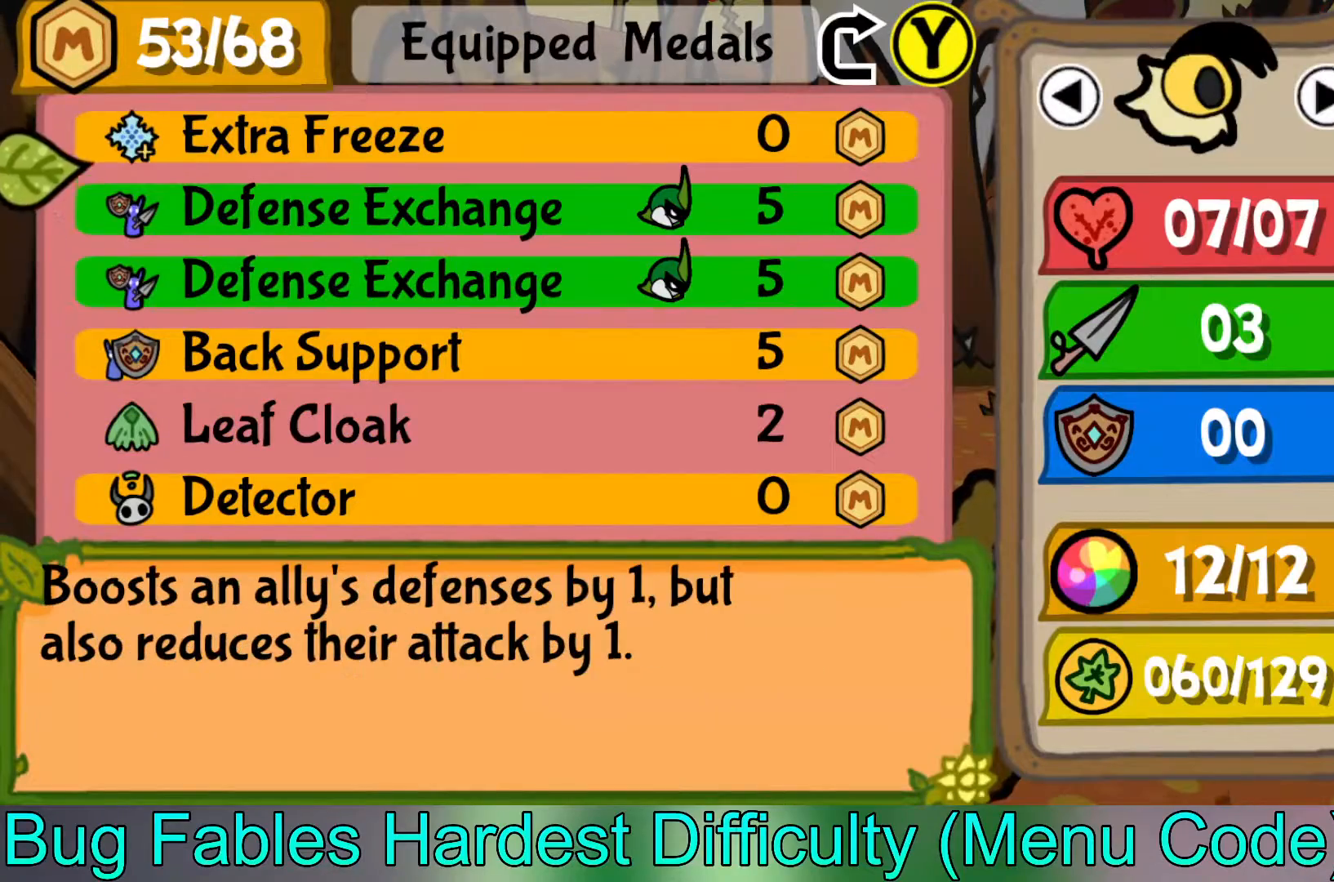
{"buttons": [], "left_stick": "center", "events": [[117, "left_stick", "center"]]}
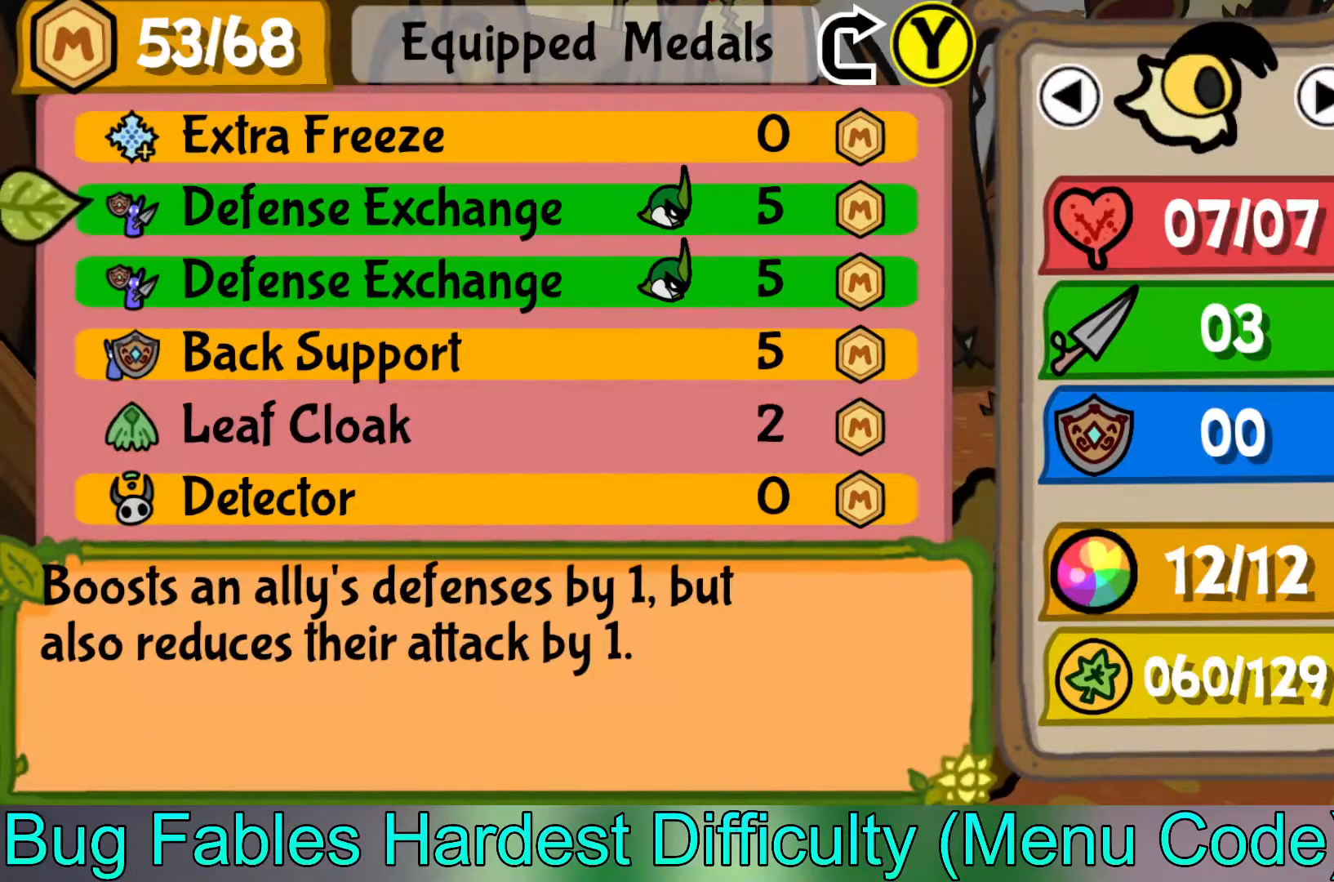
{"buttons": [], "left_stick": "center", "events": [[17, "B", "down"], [117, "B", "up"]]}
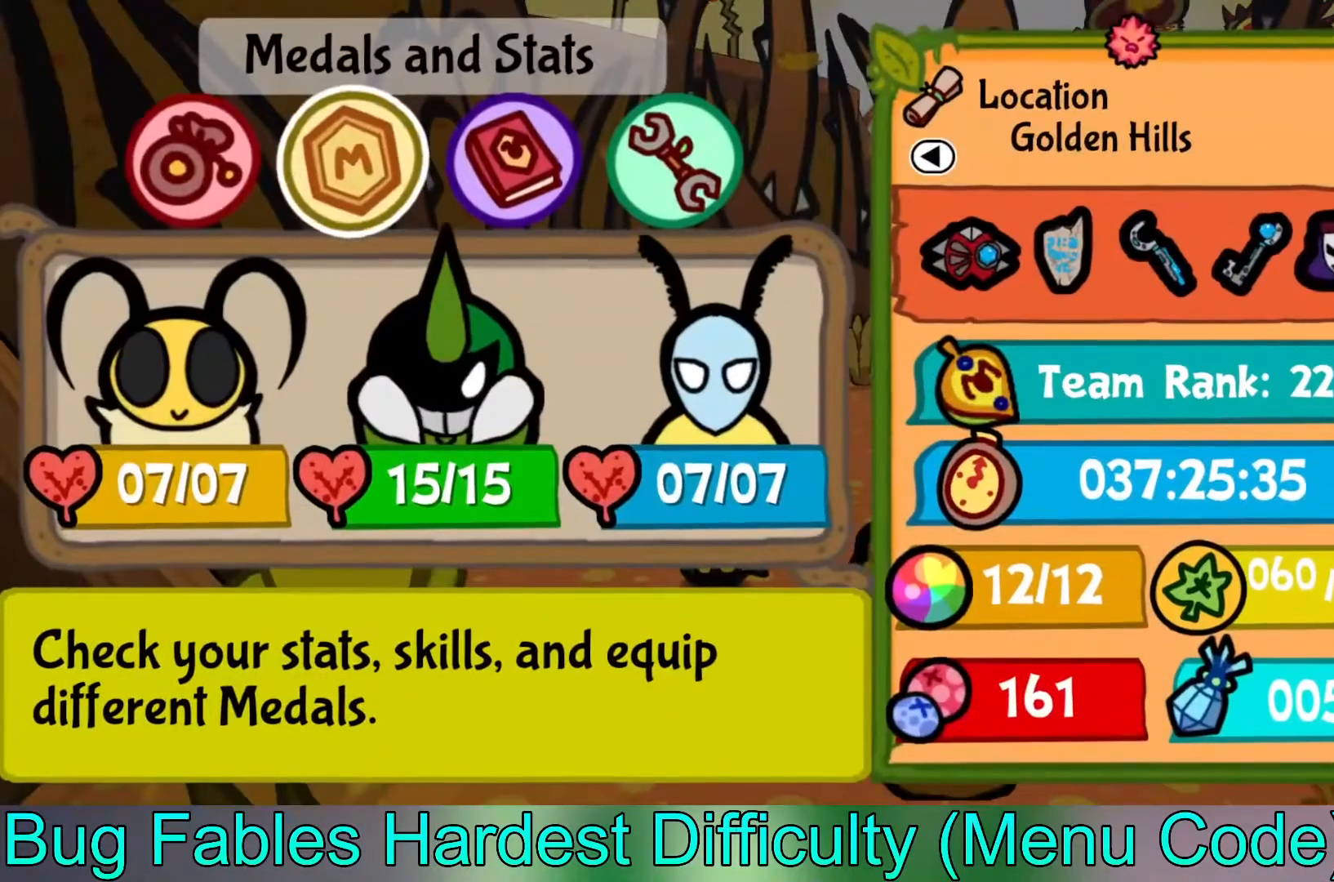
{"buttons": [], "left_stick": "center", "events": []}
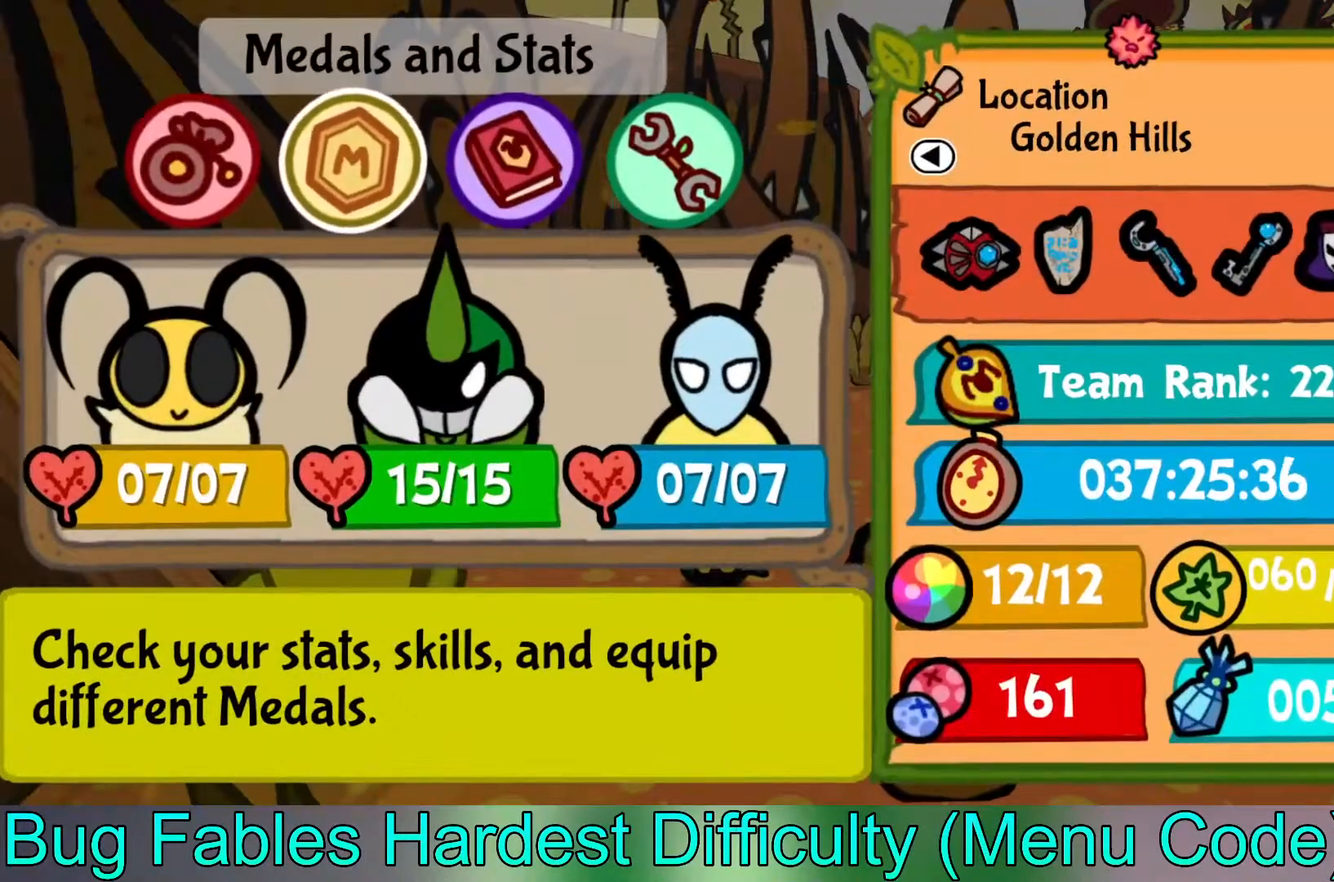
{"buttons": [], "left_stick": "center", "events": [[100, "A", "down"], [200, "A", "up"]]}
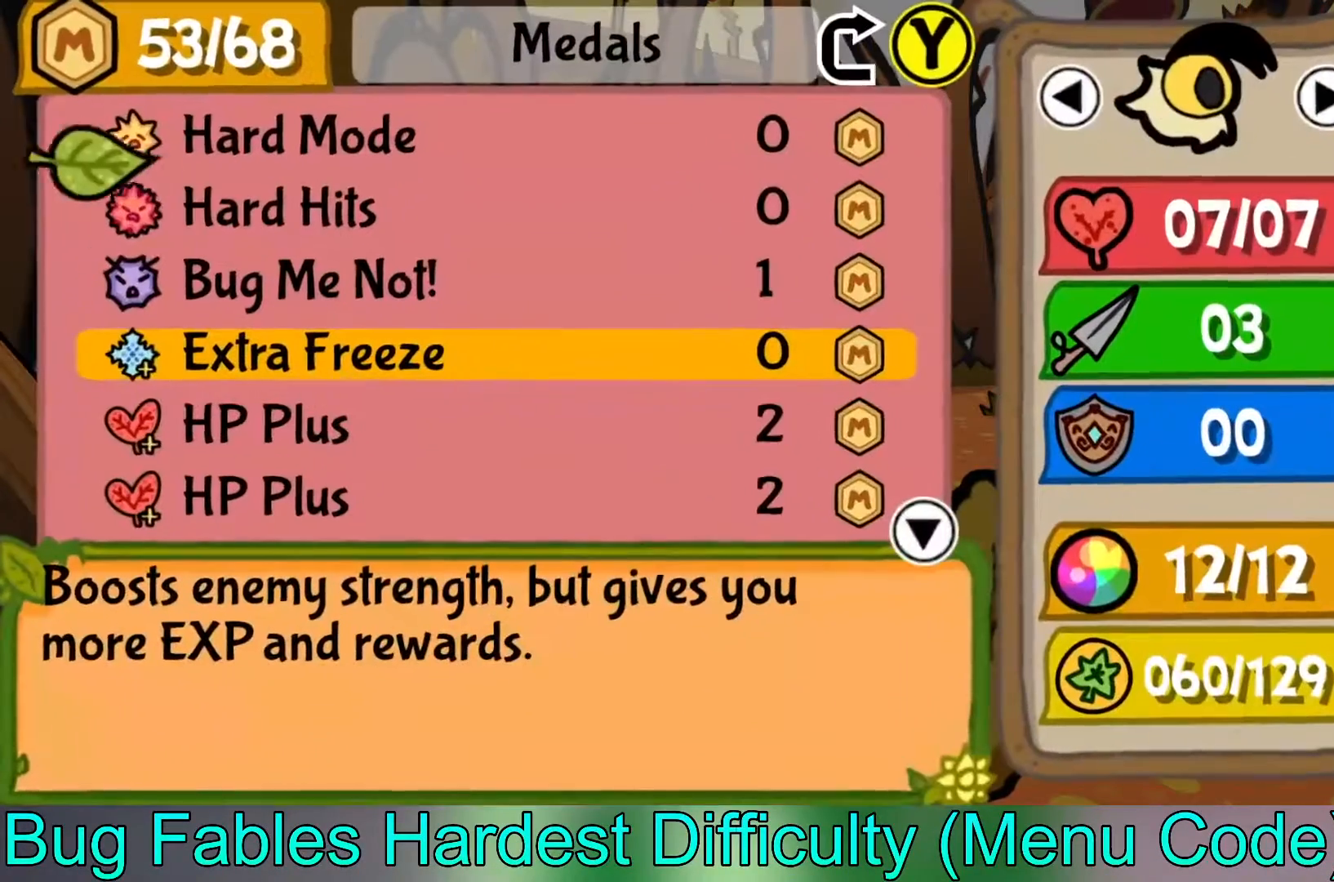
{"buttons": [], "left_stick": "center", "events": []}
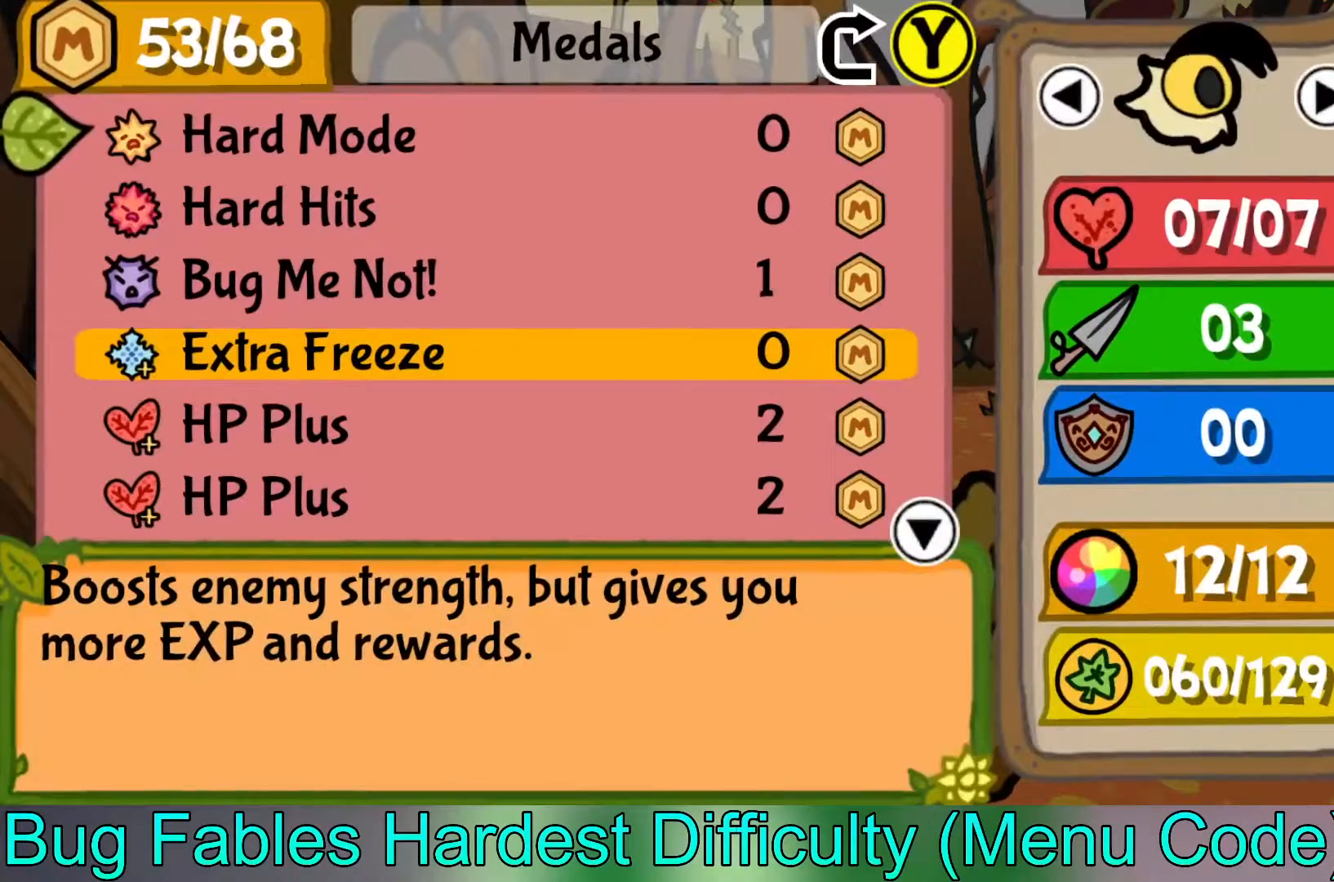
{"buttons": [], "left_stick": "center", "events": [[317, "left_stick", "down"], [500, "left_stick", "center"]]}
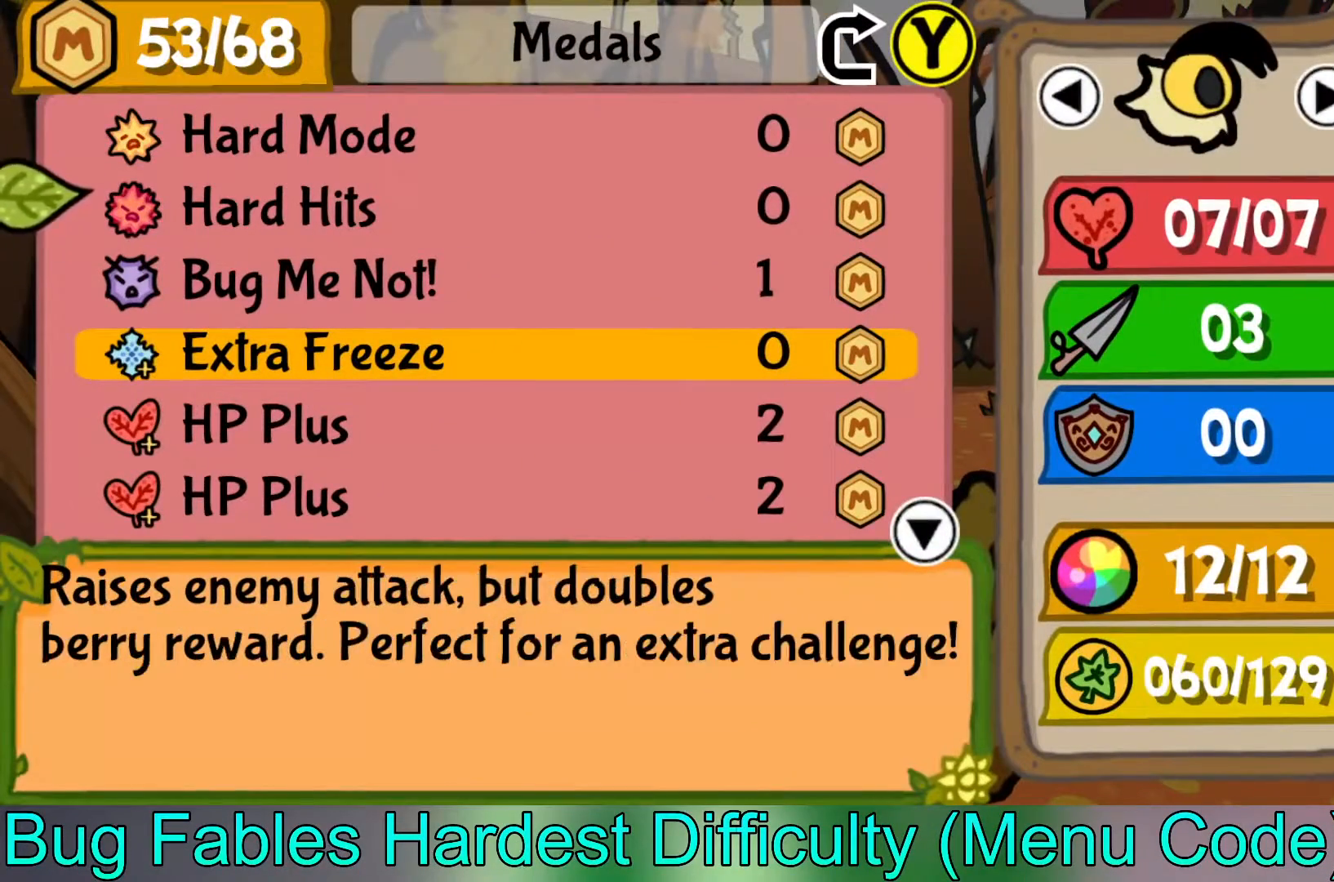
{"buttons": [], "left_stick": "right", "events": [[67, "left_stick", "down"], [217, "left_stick", "center"], [450, "left_stick", "right"]]}
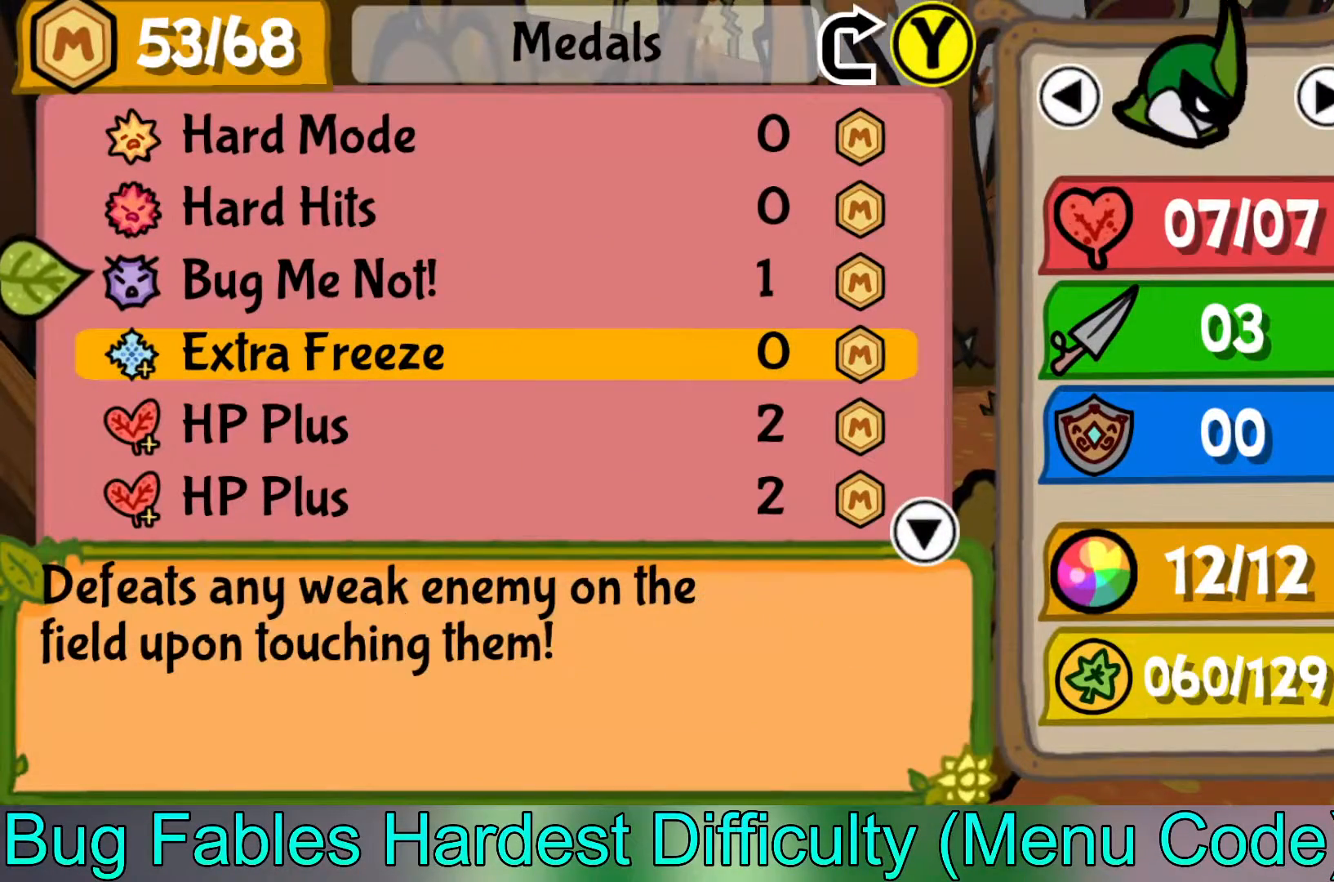
{"buttons": [], "left_stick": "down", "events": [[33, "left_stick", "center"], [350, "A", "down"], [450, "A", "up"], [483, "left_stick", "down"]]}
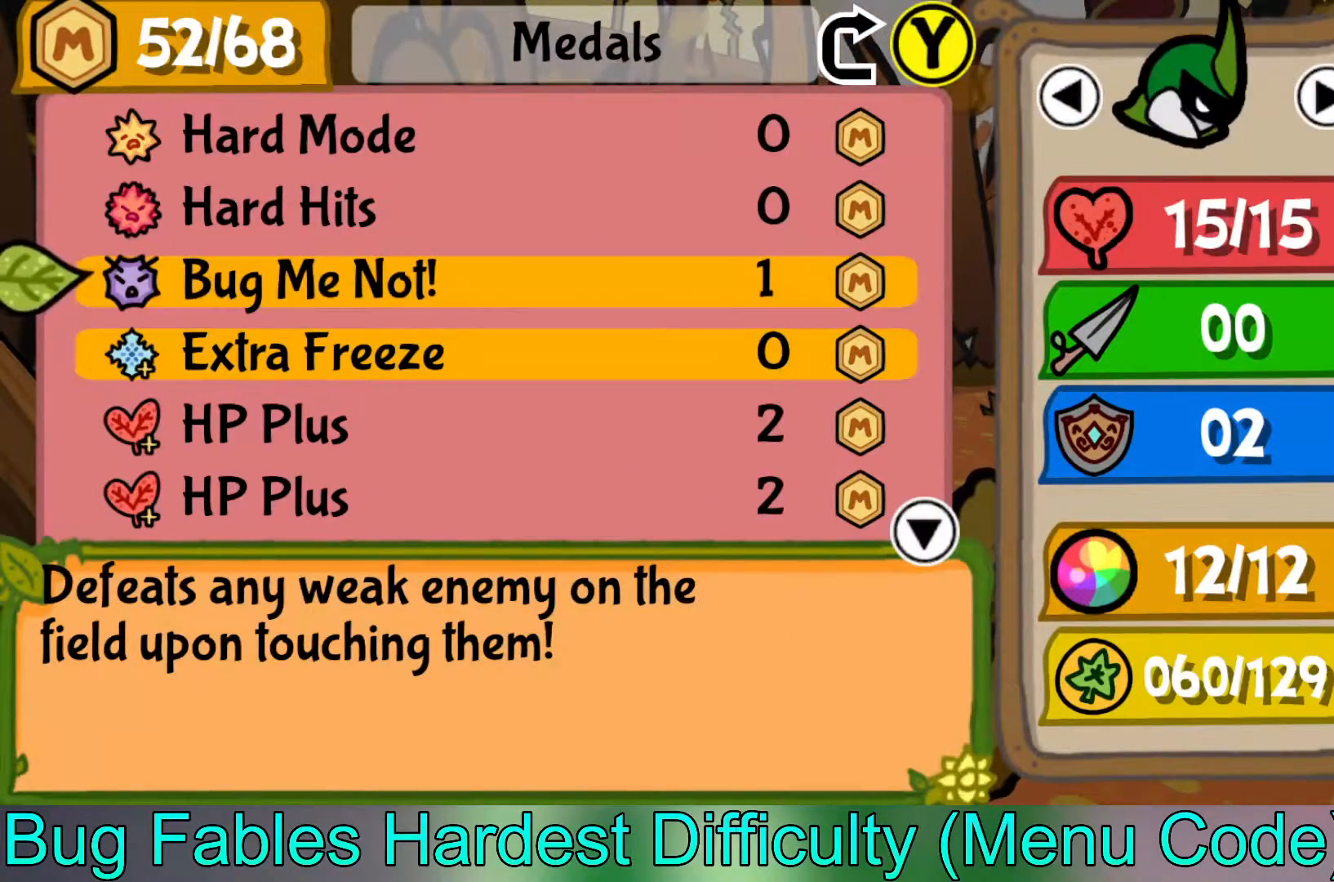
{"buttons": [], "left_stick": "down", "events": [[167, "left_stick", "center"], [217, "left_stick", "down"], [383, "left_stick", "center"], [433, "left_stick", "down"]]}
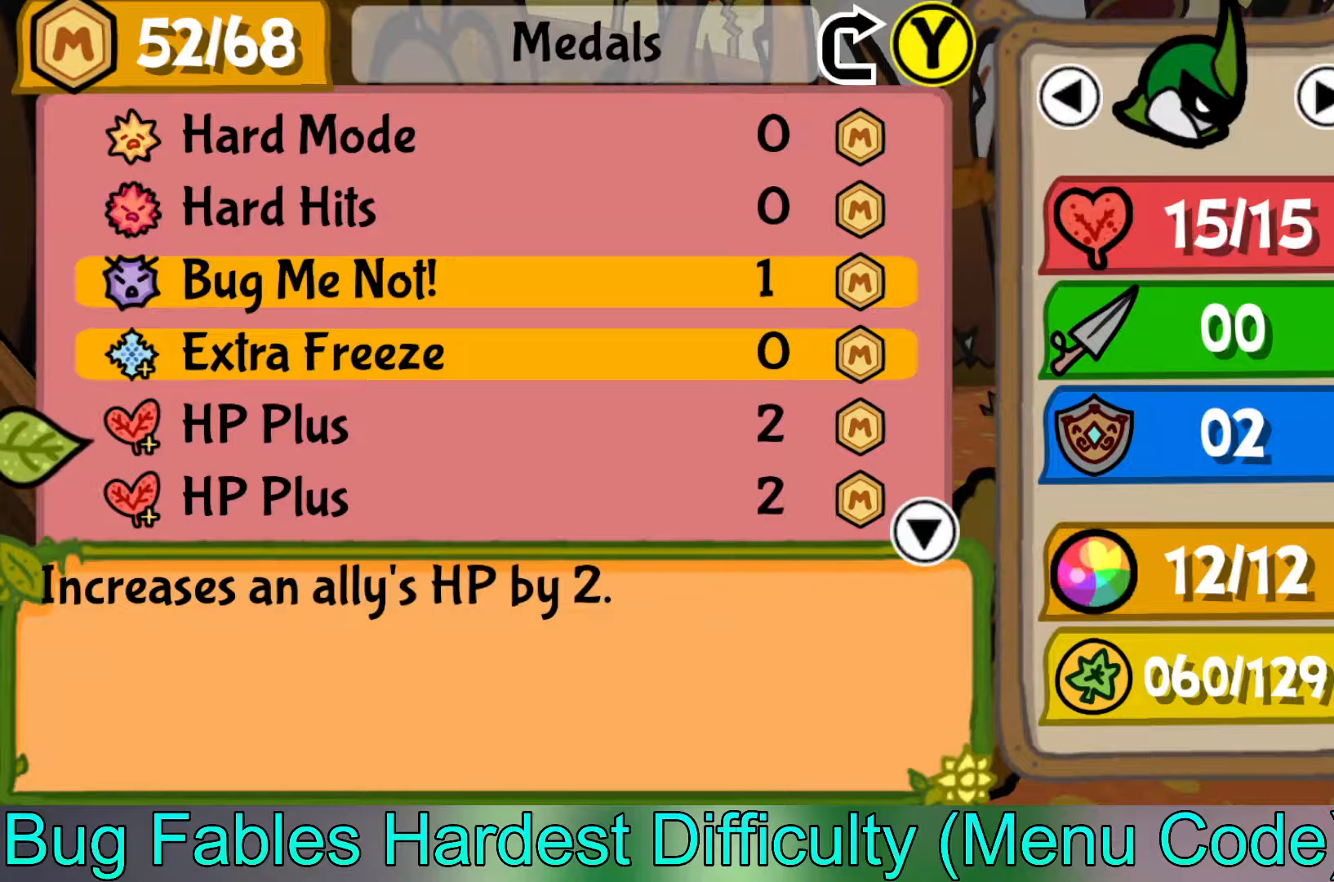
{"buttons": [], "left_stick": "center", "events": [[83, "left_stick", "center"], [150, "left_stick", "down"], [283, "left_stick", "center"], [367, "left_stick", "down"], [483, "left_stick", "center"]]}
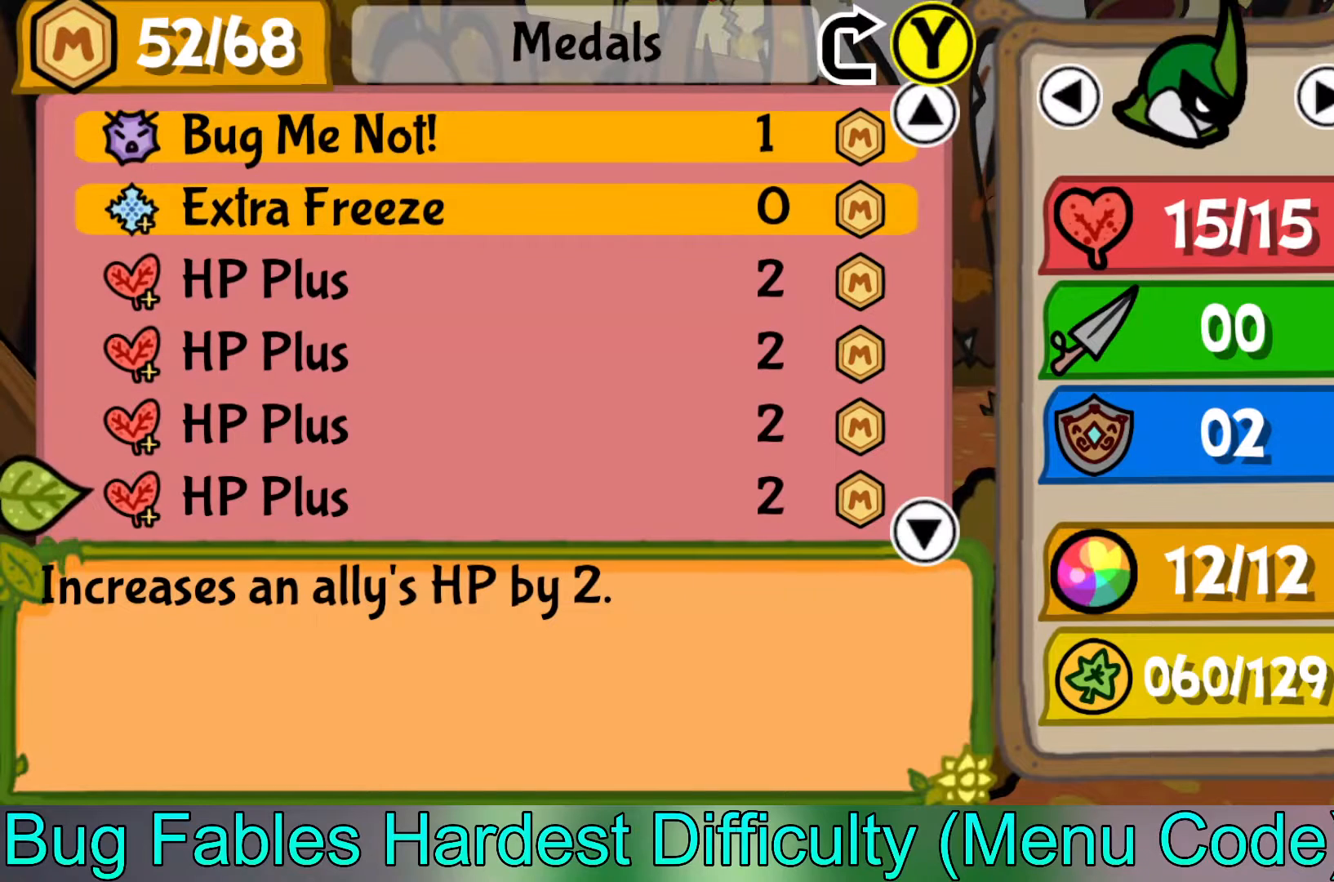
{"buttons": [], "left_stick": "down", "events": [[67, "left_stick", "down"], [200, "left_stick", "center"], [250, "left_stick", "down"], [400, "left_stick", "center"], [467, "left_stick", "down"]]}
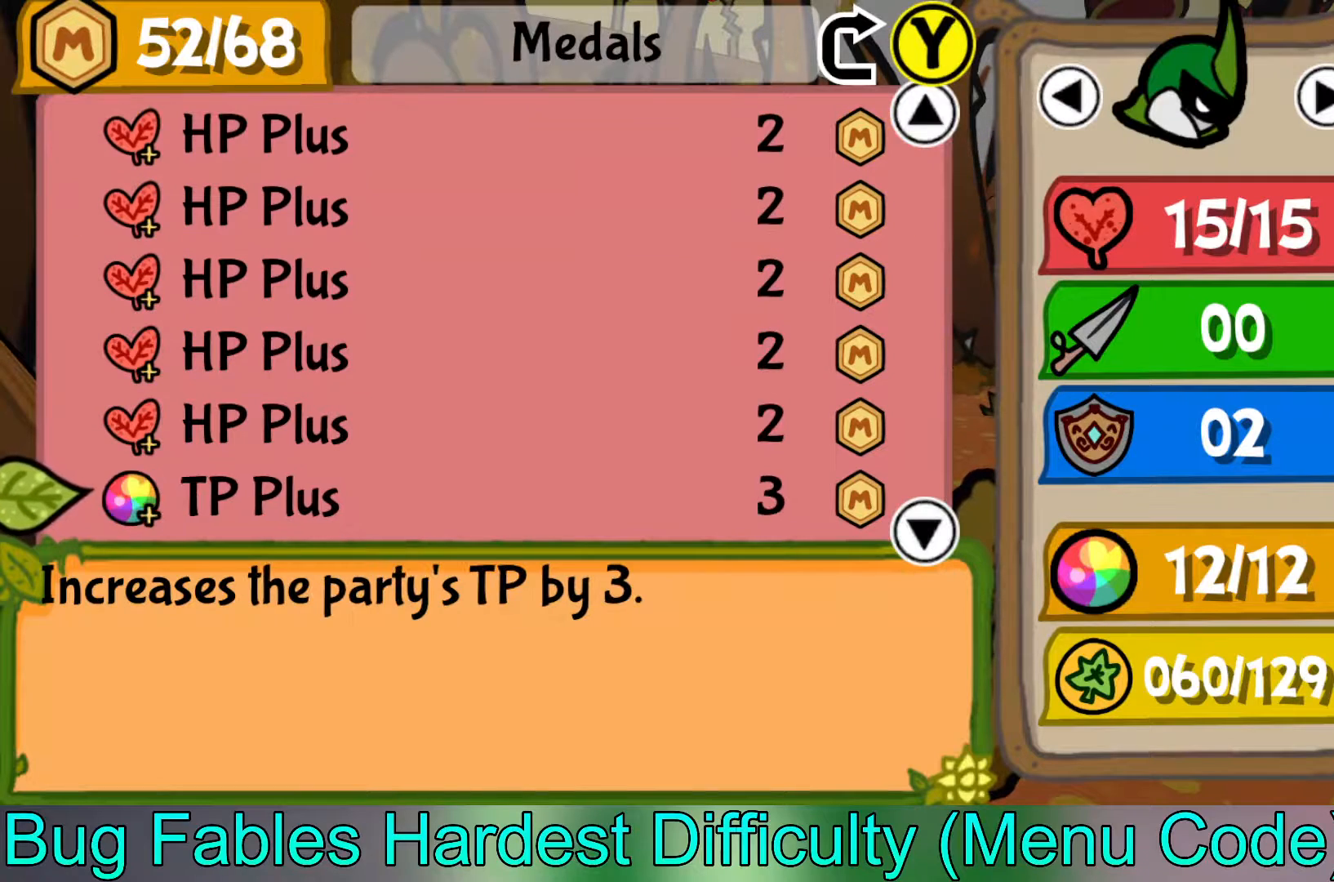
{"buttons": [], "left_stick": "down", "events": [[117, "left_stick", "center"], [167, "left_stick", "down"]]}
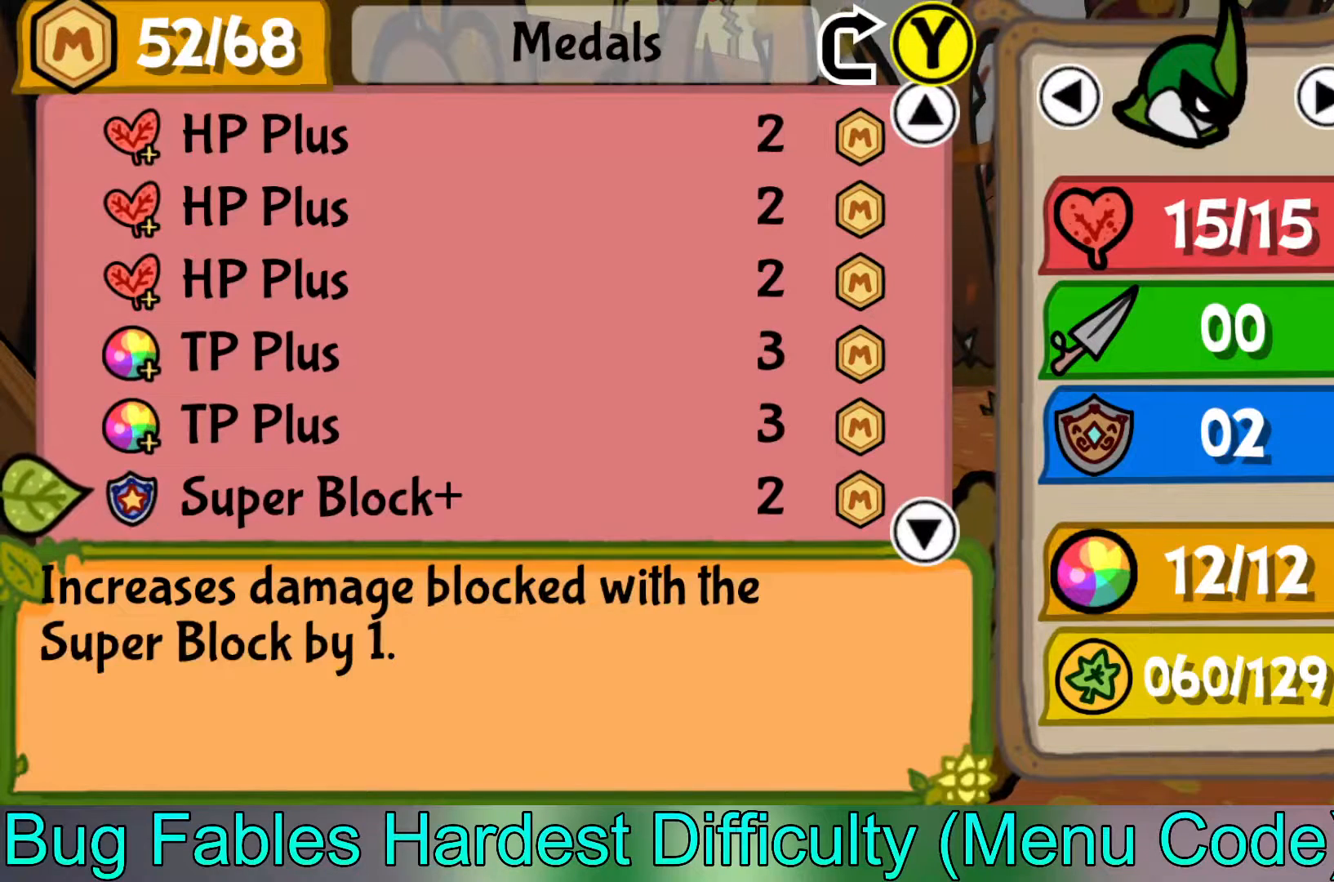
{"buttons": [], "left_stick": "up", "events": [[17, "left_stick", "center"], [67, "left_stick", "down"], [217, "left_stick", "center"], [450, "left_stick", "up"]]}
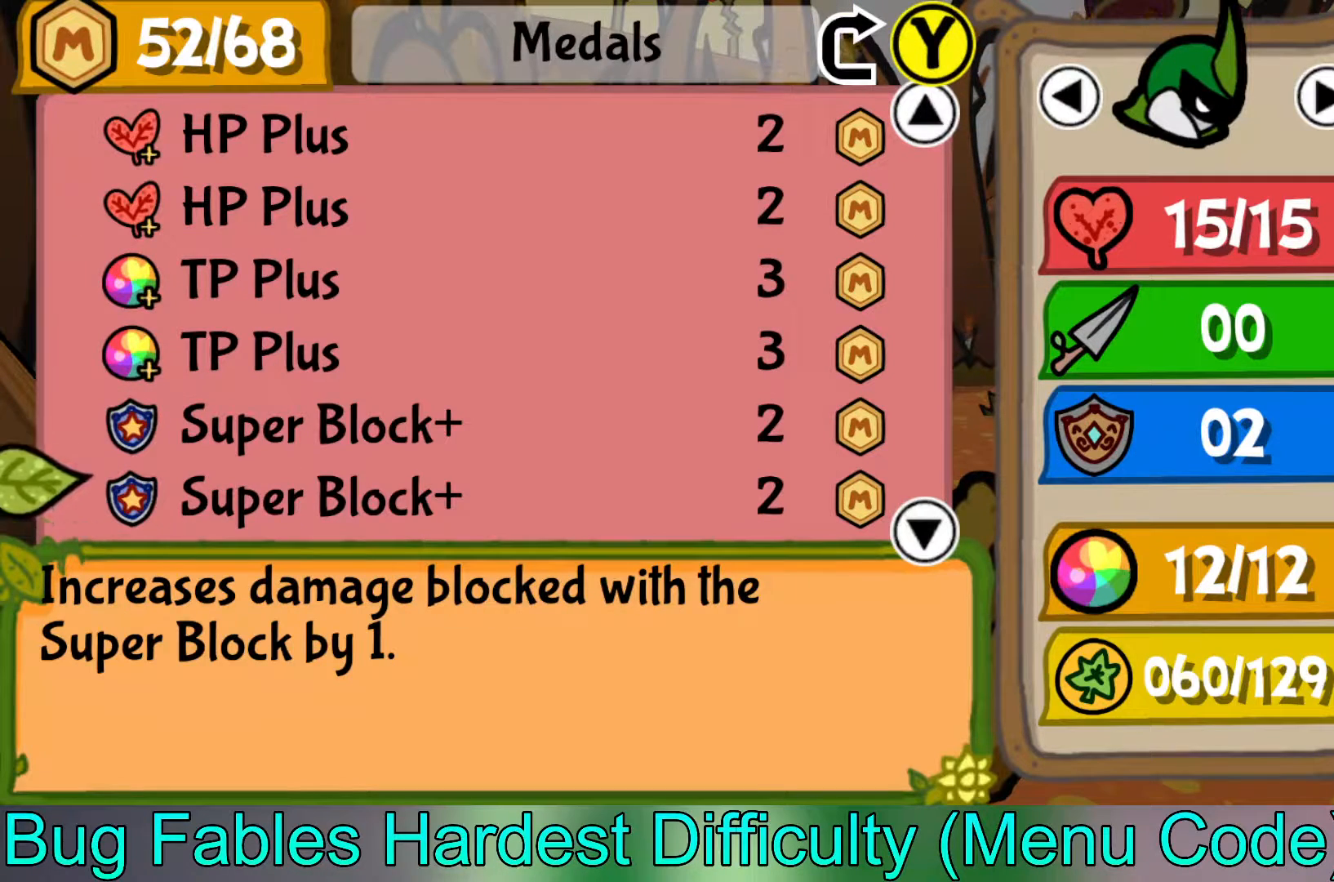
{"buttons": ["A"], "left_stick": "center", "events": [[50, "left_stick", "center"], [467, "A", "down"]]}
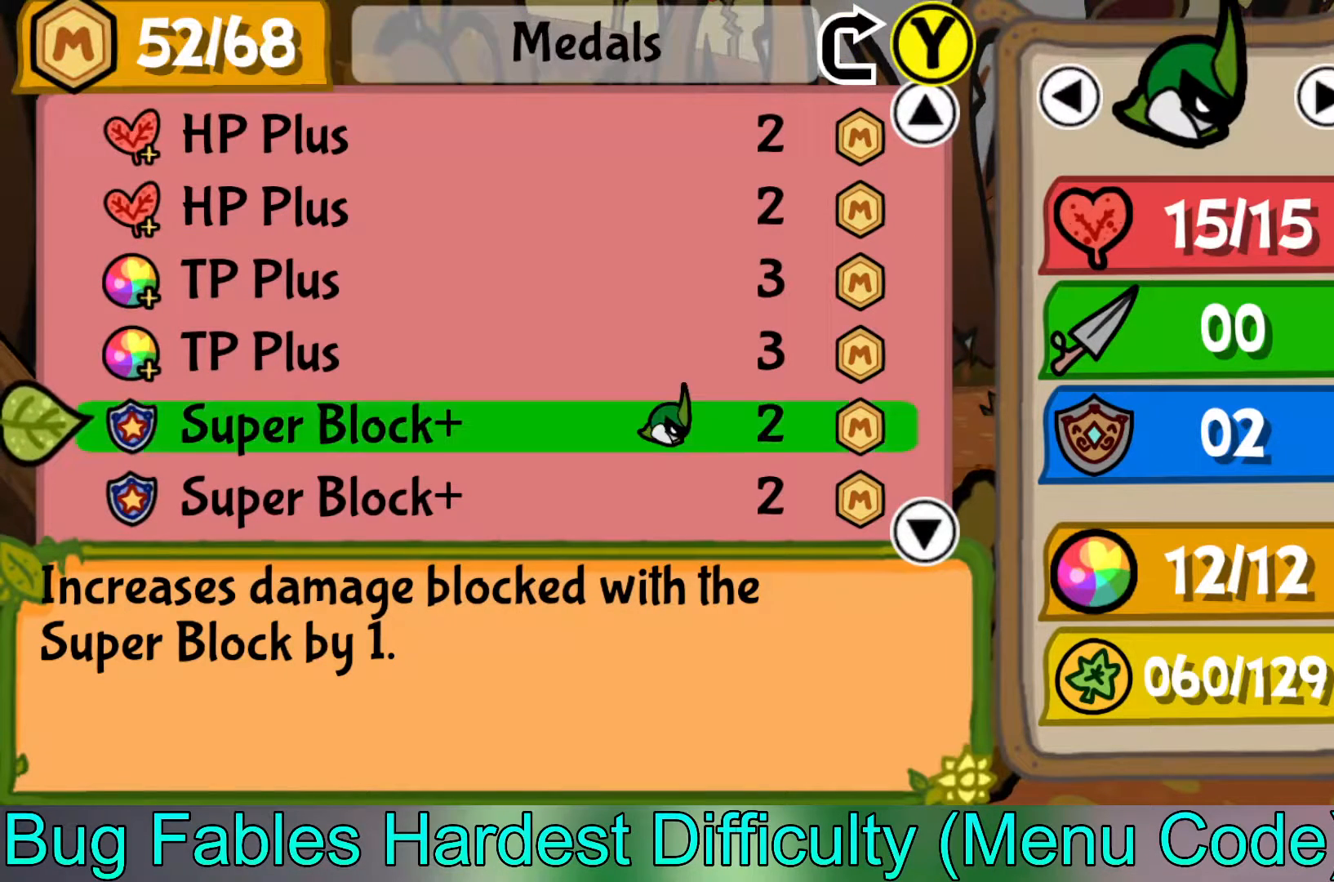
{"buttons": [], "left_stick": "center", "events": [[67, "A", "up"], [117, "left_stick", "down"], [250, "left_stick", "center"], [367, "A", "down"], [450, "A", "up"]]}
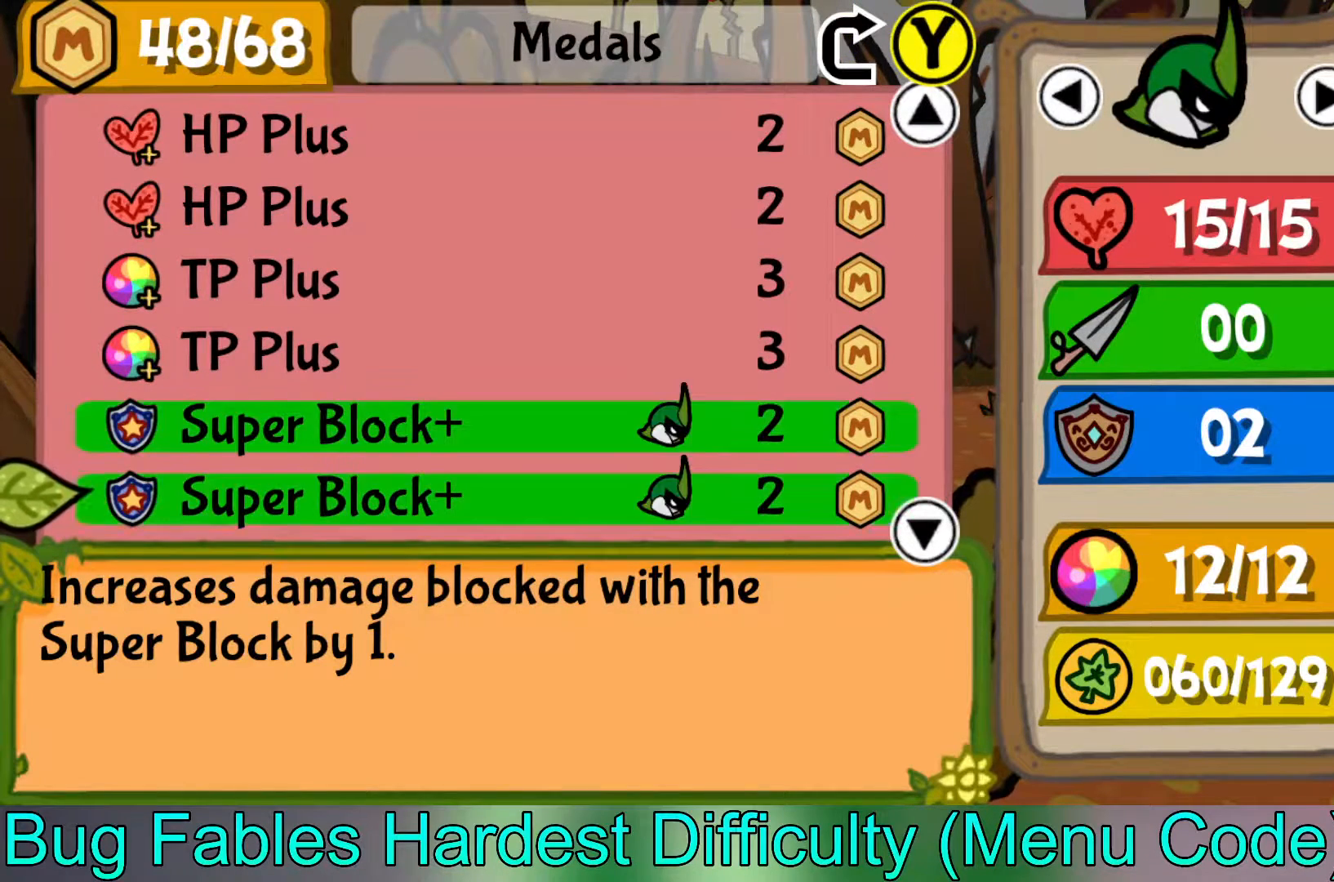
{"buttons": [], "left_stick": "down", "events": [[17, "left_stick", "down"], [183, "left_stick", "center"], [250, "left_stick", "down"], [417, "left_stick", "center"], [483, "left_stick", "down"]]}
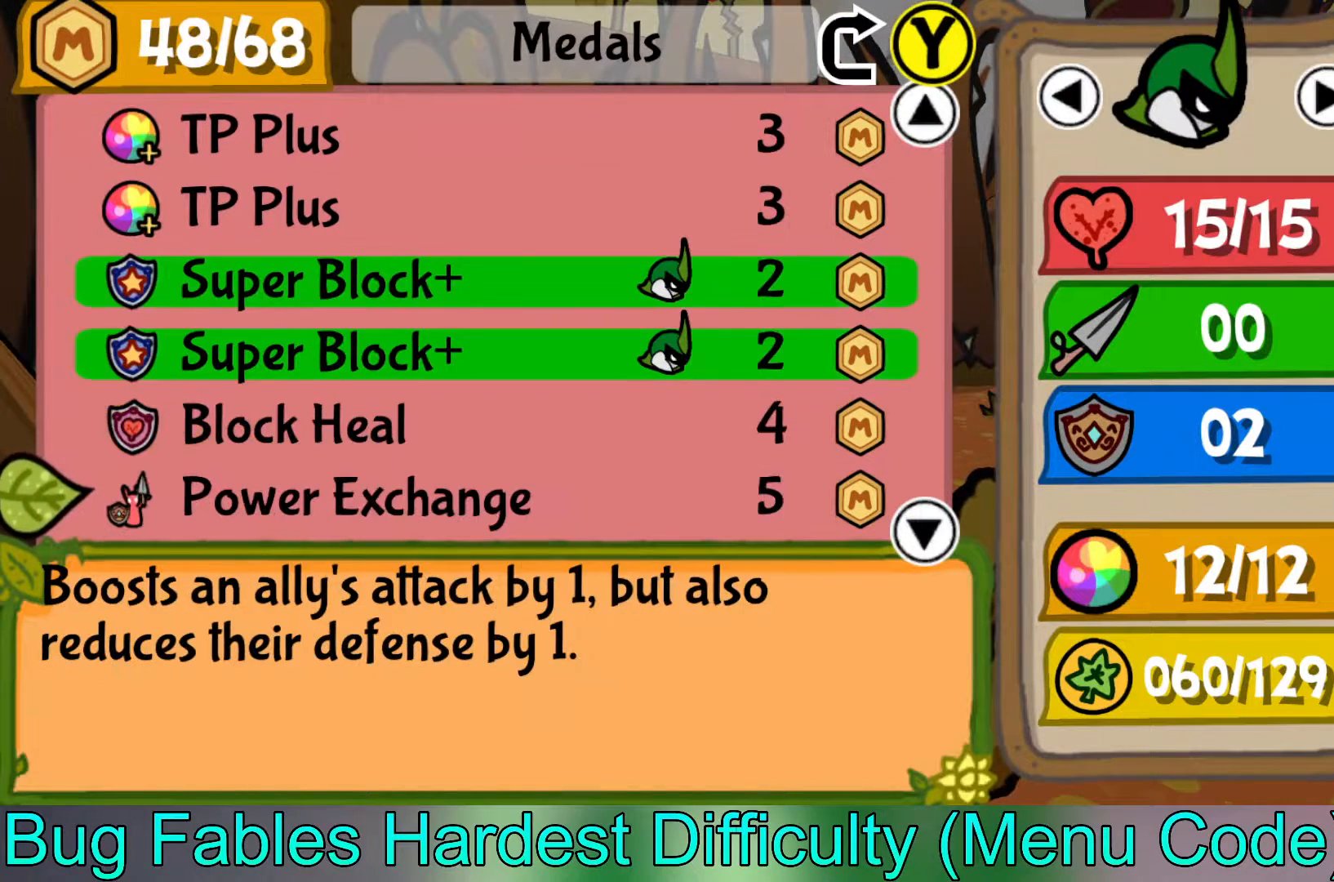
{"buttons": [], "left_stick": "center", "events": [[117, "left_stick", "center"]]}
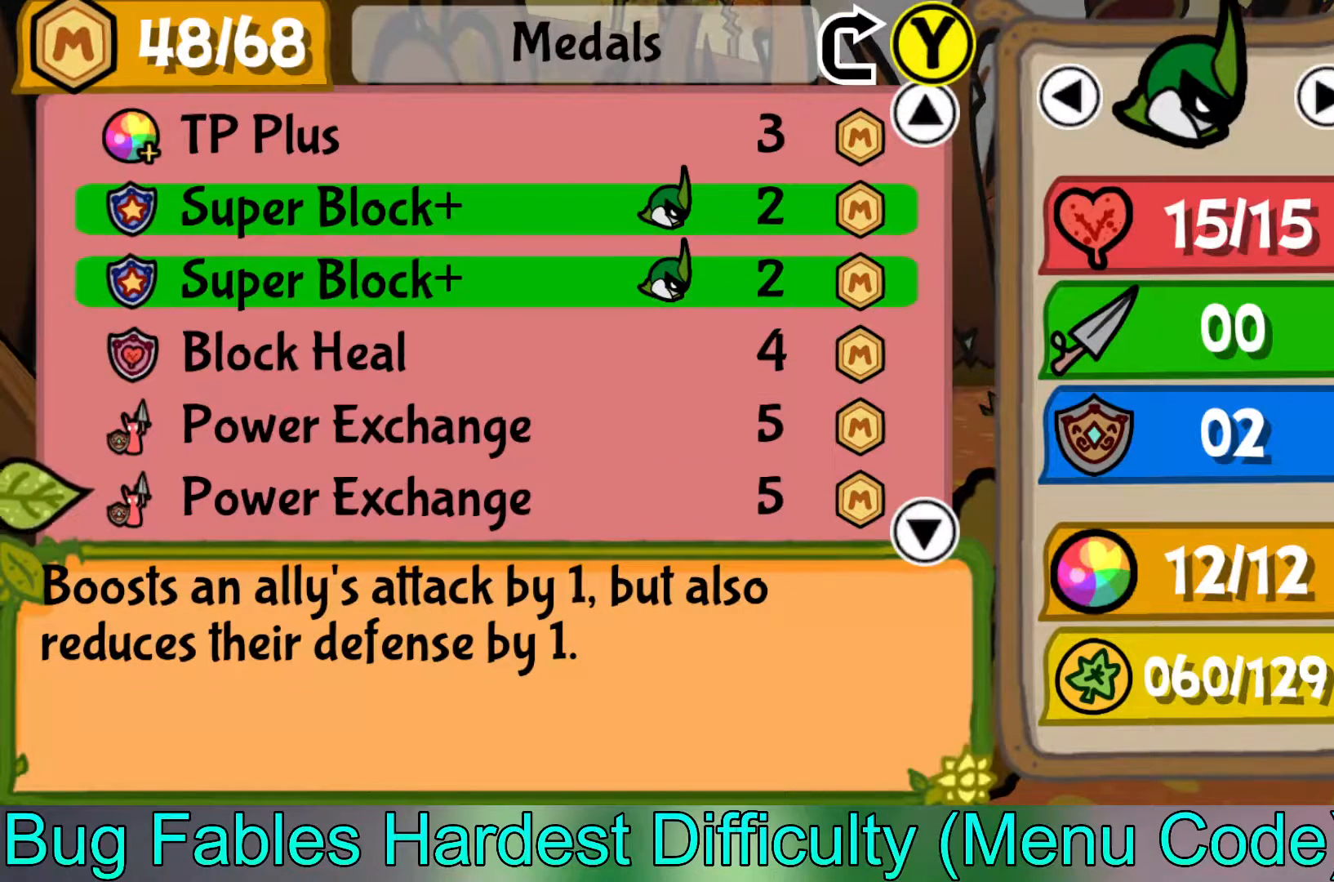
{"buttons": [], "left_stick": "up", "events": [[133, "left_stick", "up-right"], [233, "left_stick", "center"], [500, "left_stick", "up"]]}
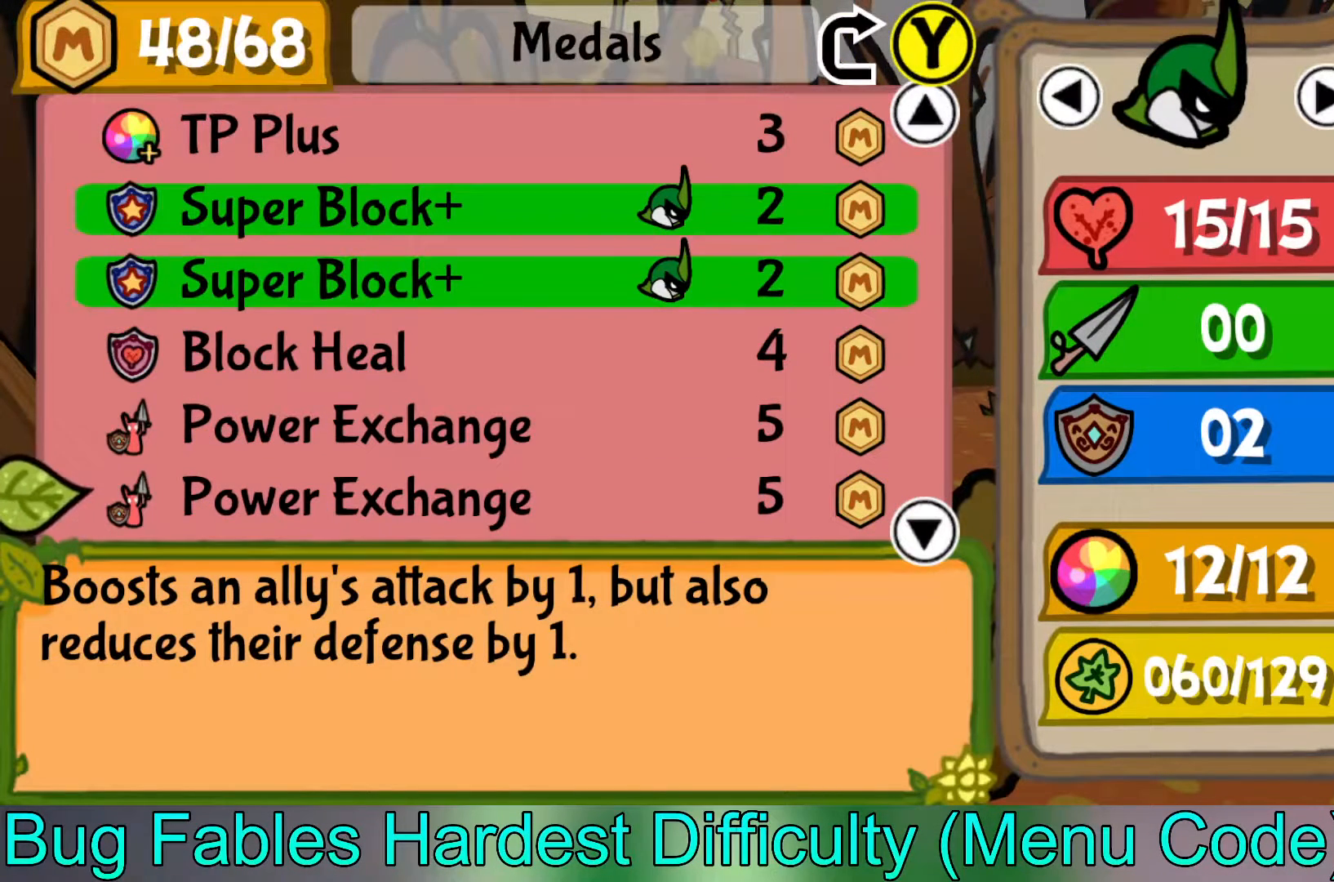
{"buttons": [], "left_stick": "center", "events": [[150, "left_stick", "center"]]}
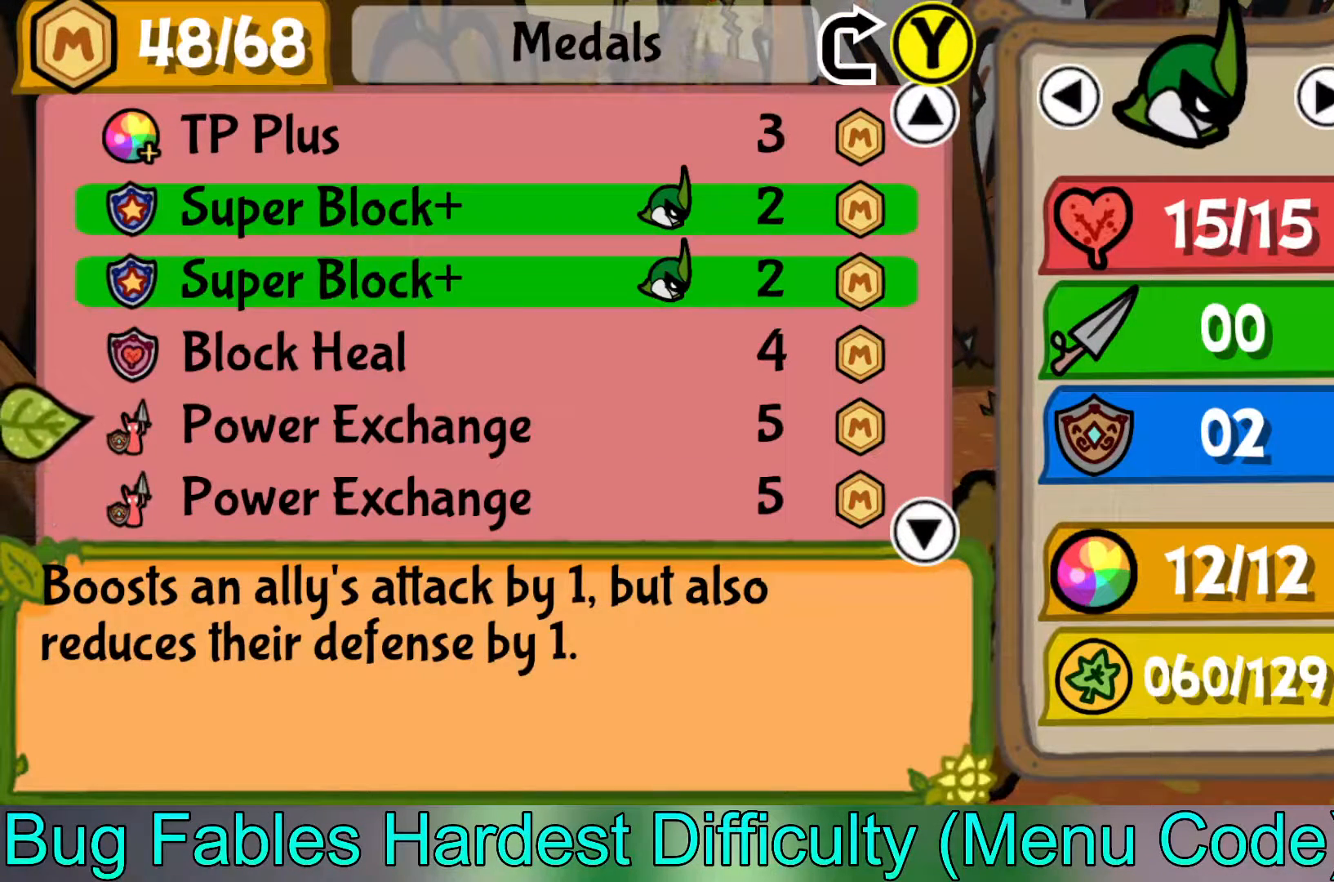
{"buttons": [], "left_stick": "down", "events": [[117, "left_stick", "down"]]}
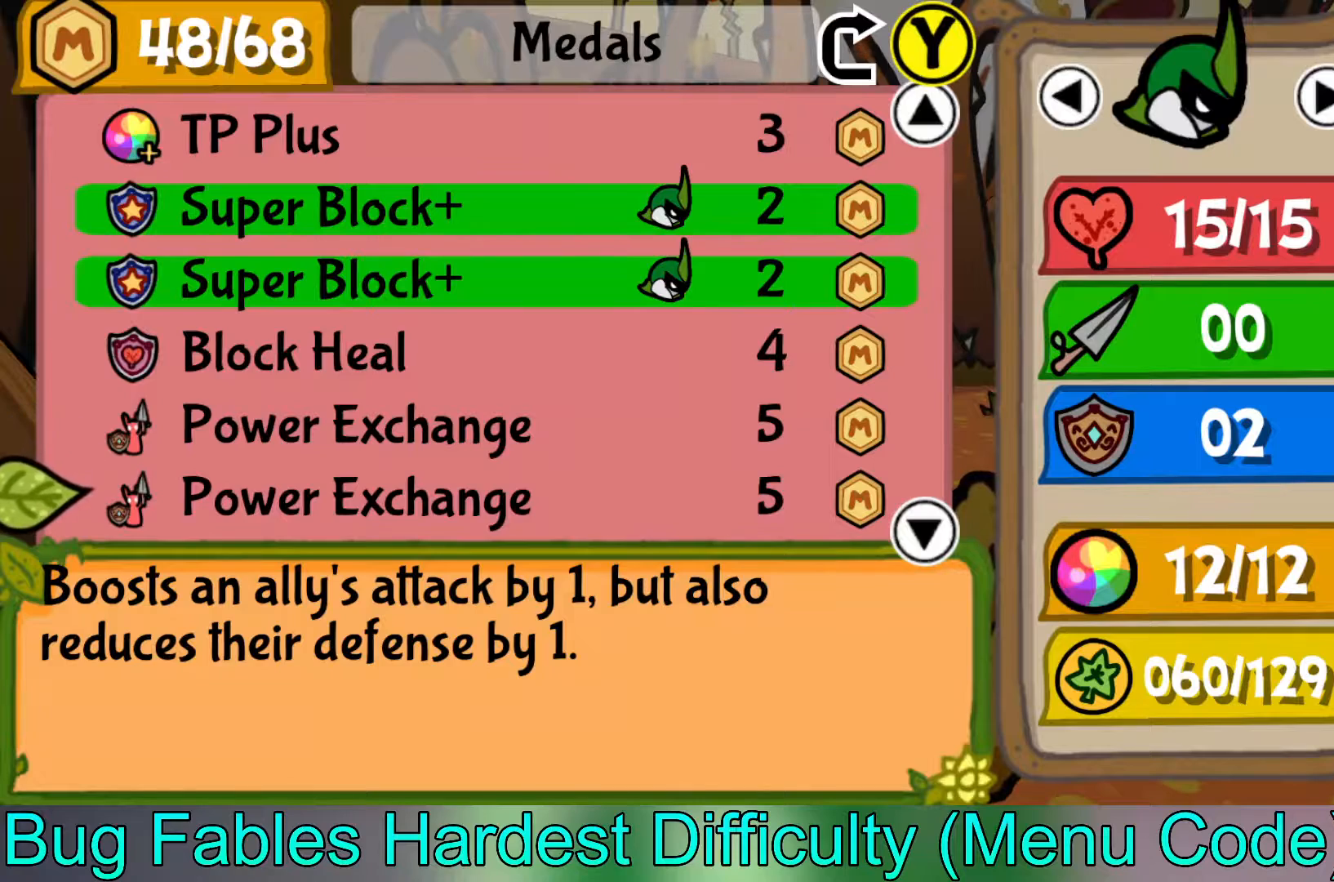
{"buttons": [], "left_stick": "center", "events": [[383, "left_stick", "center"]]}
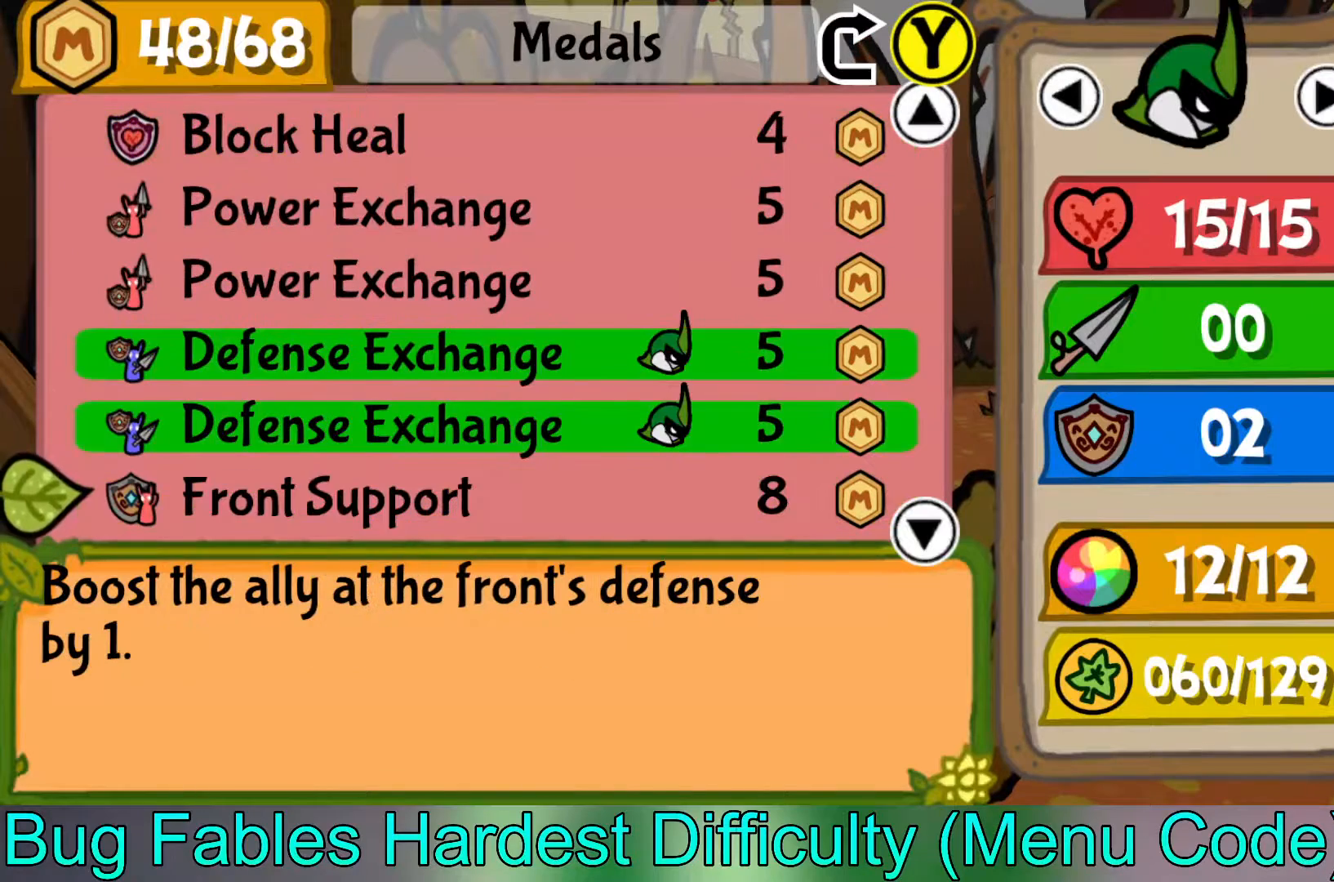
{"buttons": [], "left_stick": "center", "events": [[67, "left_stick", "down"], [250, "left_stick", "center"], [317, "left_stick", "down"], [483, "left_stick", "center"]]}
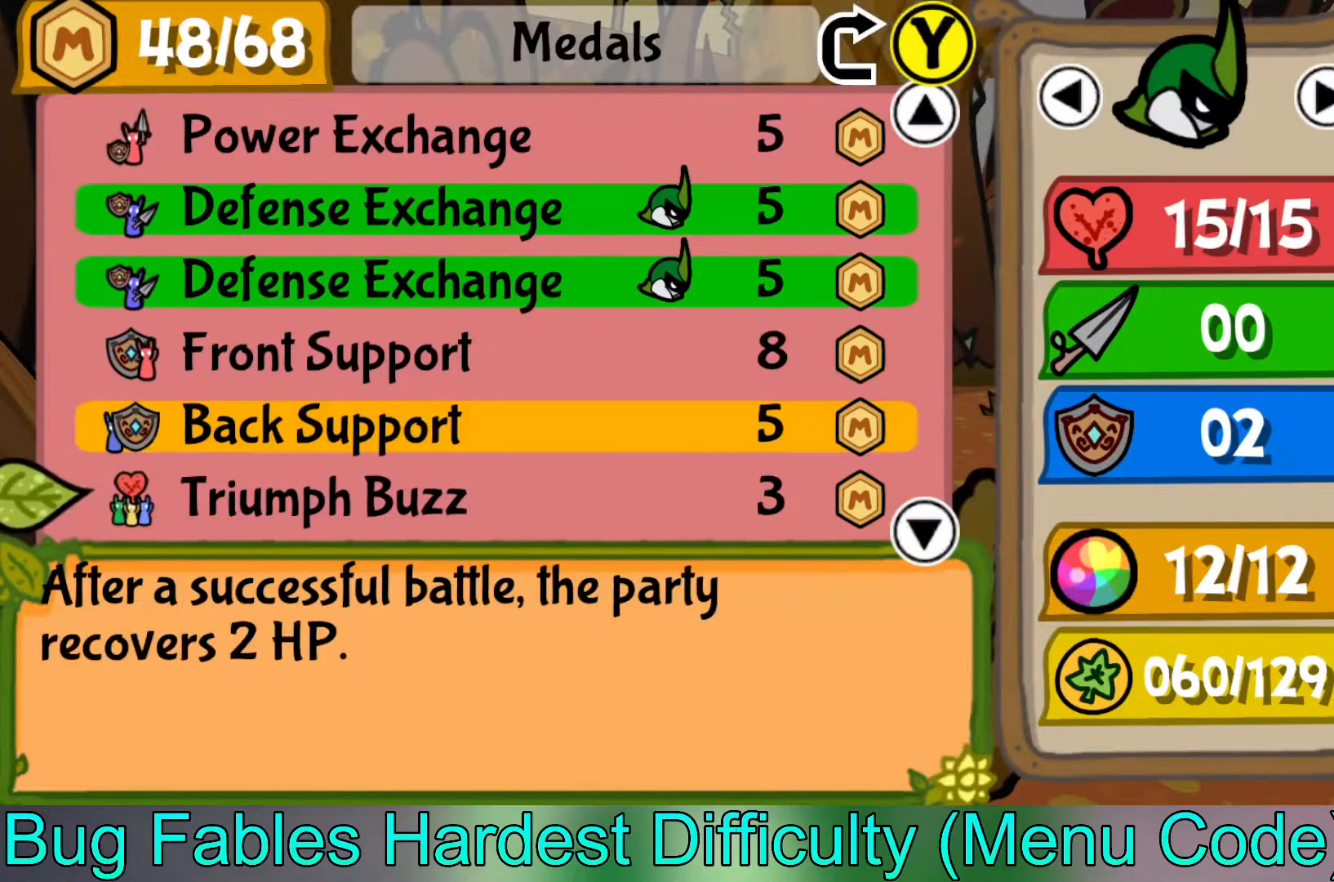
{"buttons": [], "left_stick": "down", "events": [[33, "left_stick", "down"], [183, "left_stick", "center"], [383, "left_stick", "down"]]}
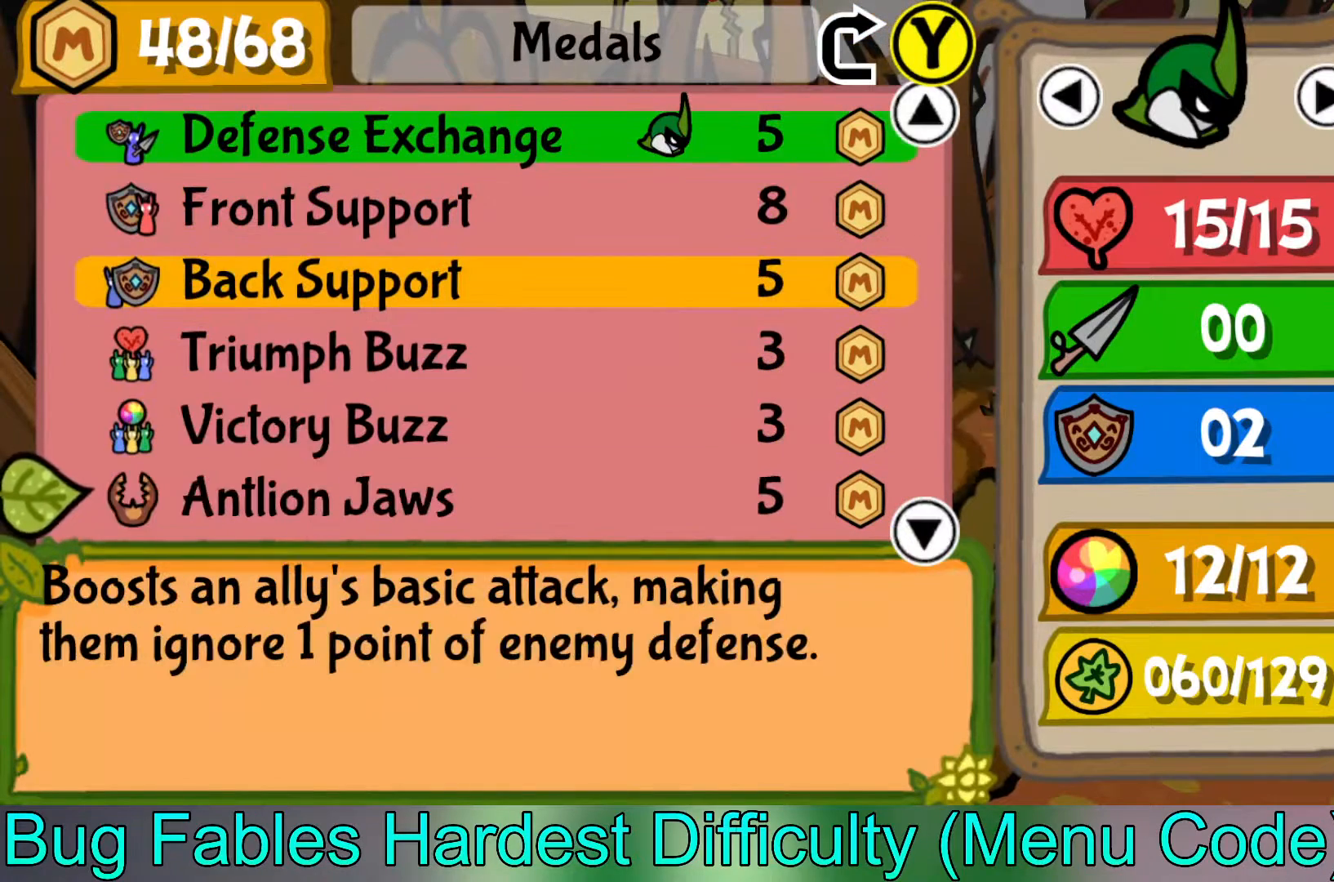
{"buttons": [], "left_stick": "down", "events": []}
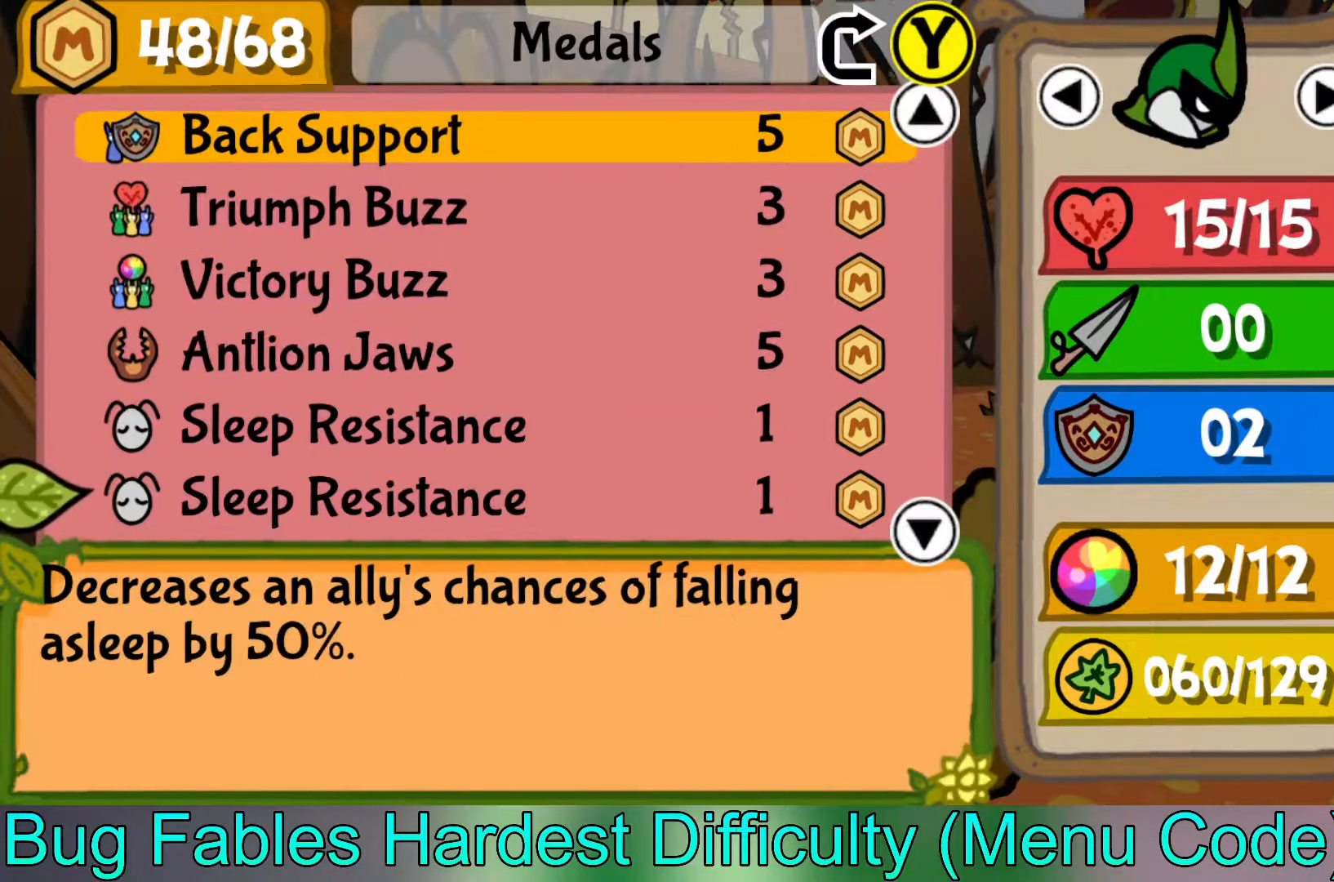
{"buttons": [], "left_stick": "down", "events": [[83, "left_stick", "center"], [267, "left_stick", "down"], [433, "left_stick", "center"], [500, "left_stick", "down"]]}
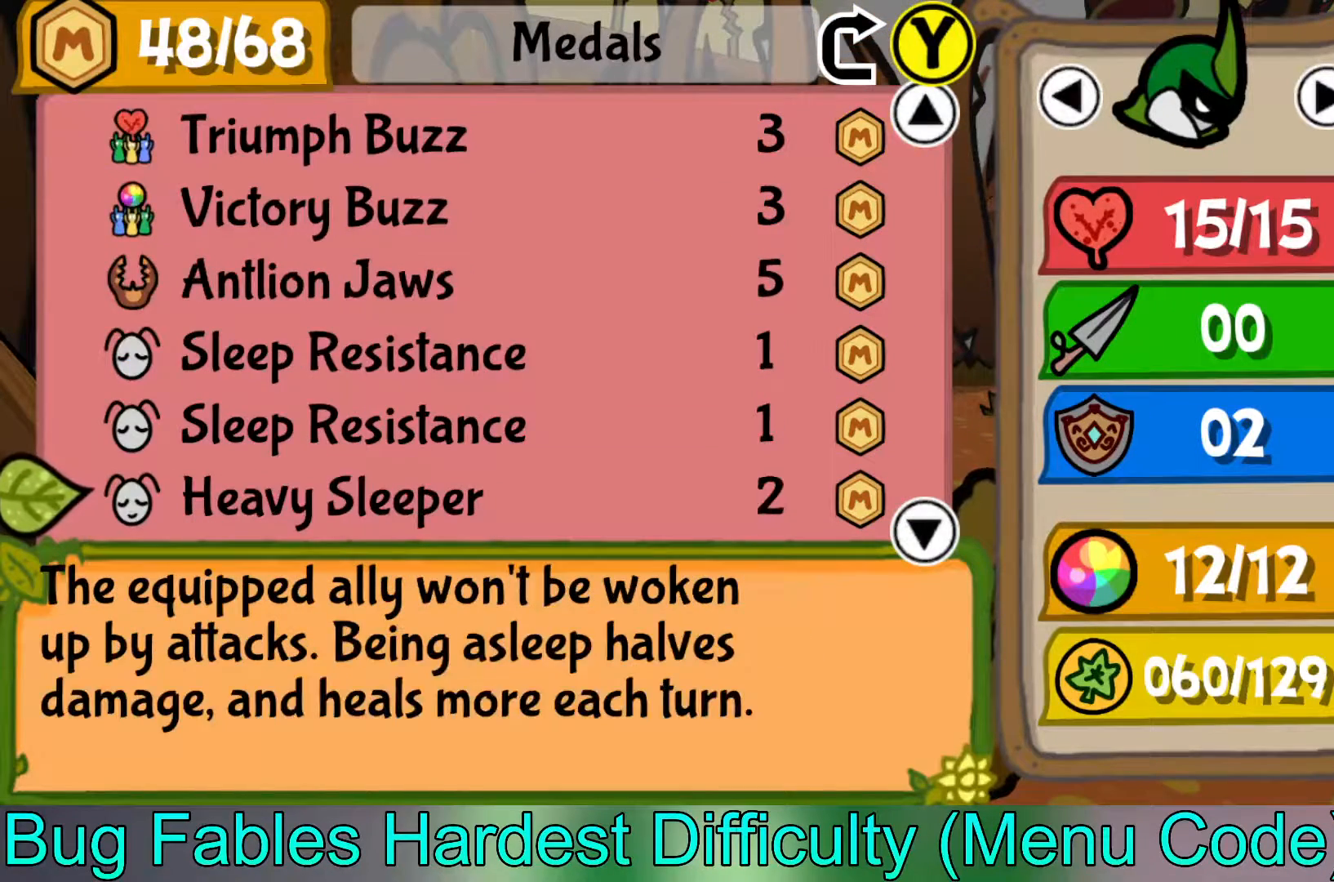
{"buttons": [], "left_stick": "down", "events": [[167, "left_stick", "center"], [233, "left_stick", "down"]]}
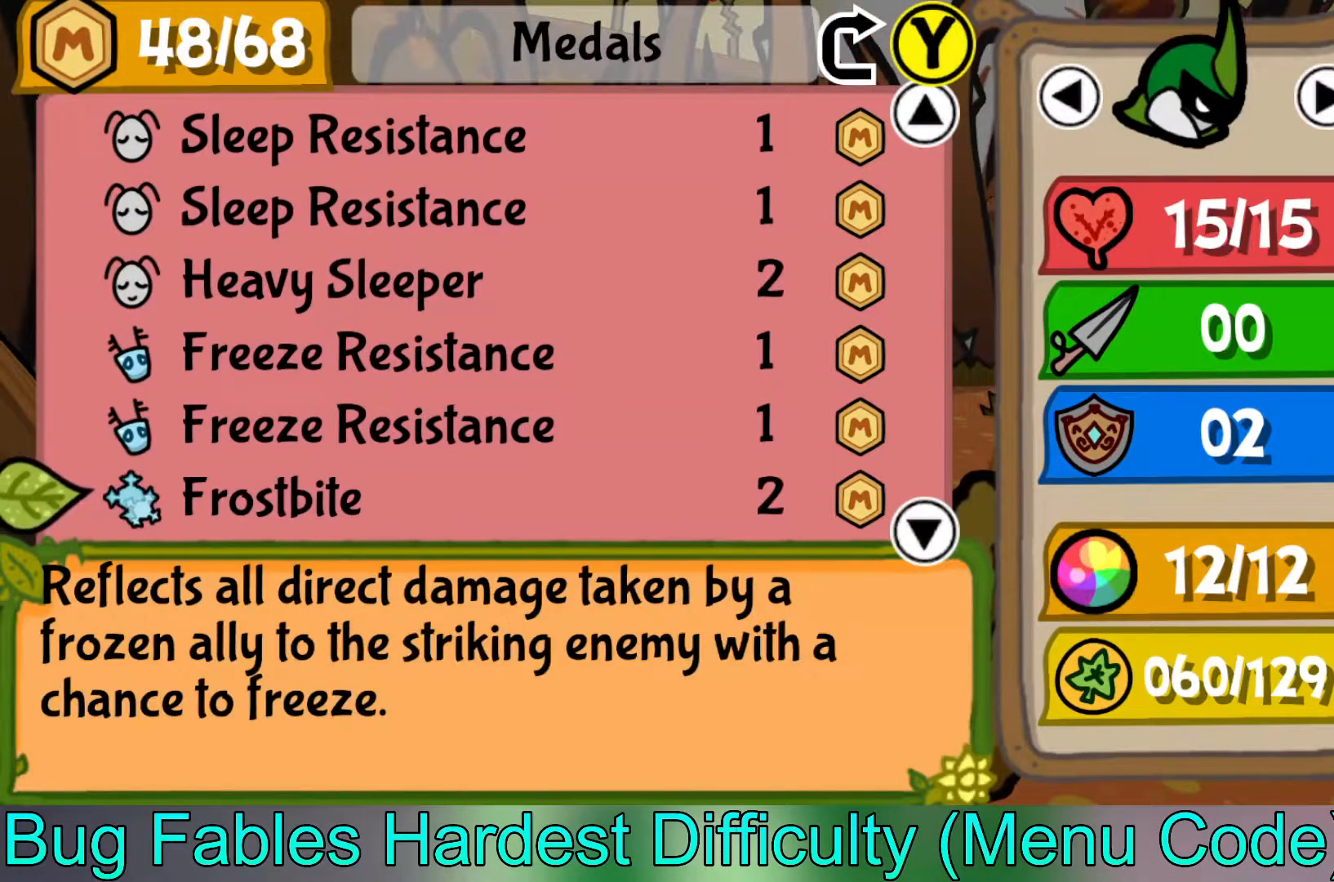
{"buttons": [], "left_stick": "down", "events": []}
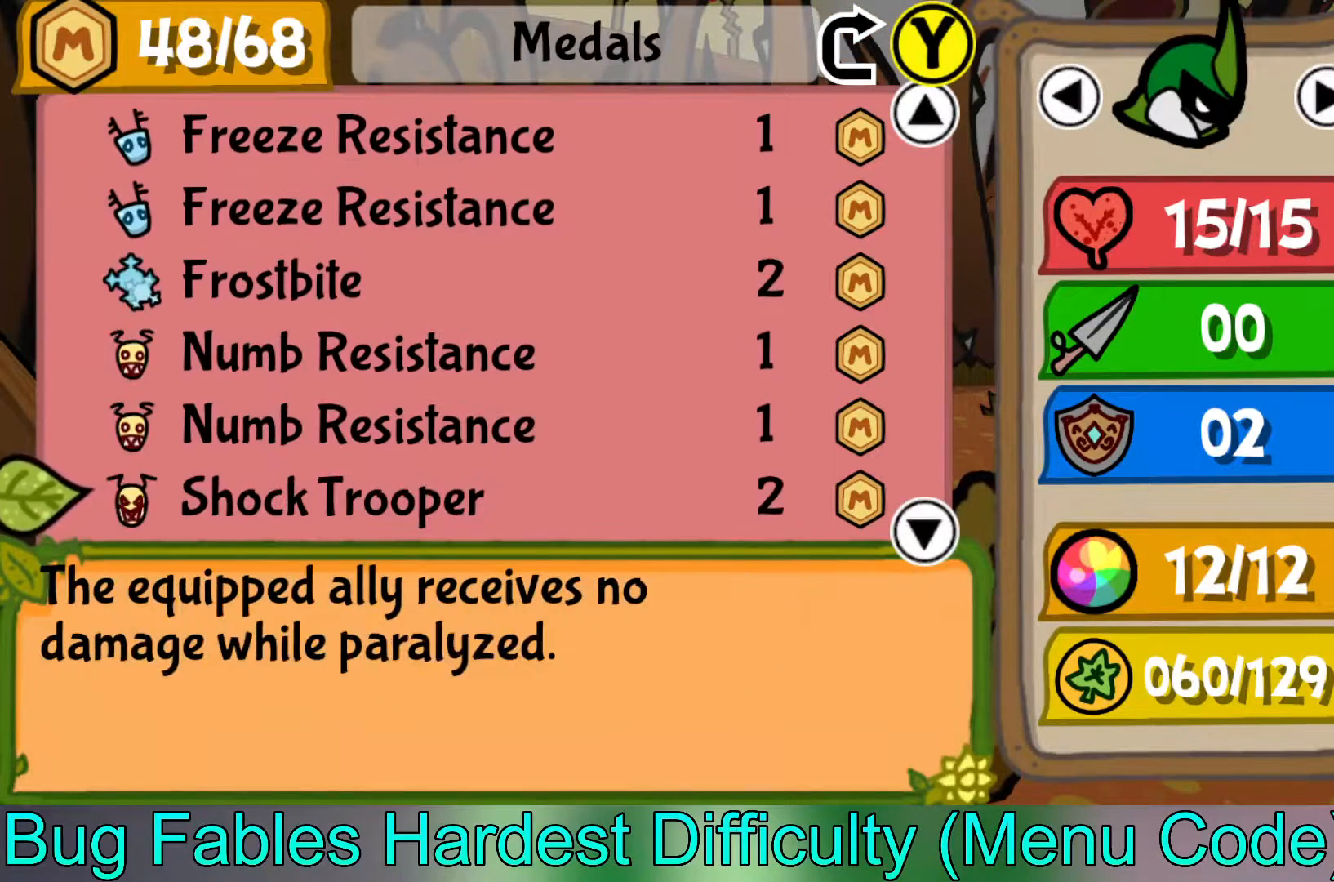
{"buttons": [], "left_stick": "down", "events": [[83, "left_stick", "center"], [233, "left_stick", "down"]]}